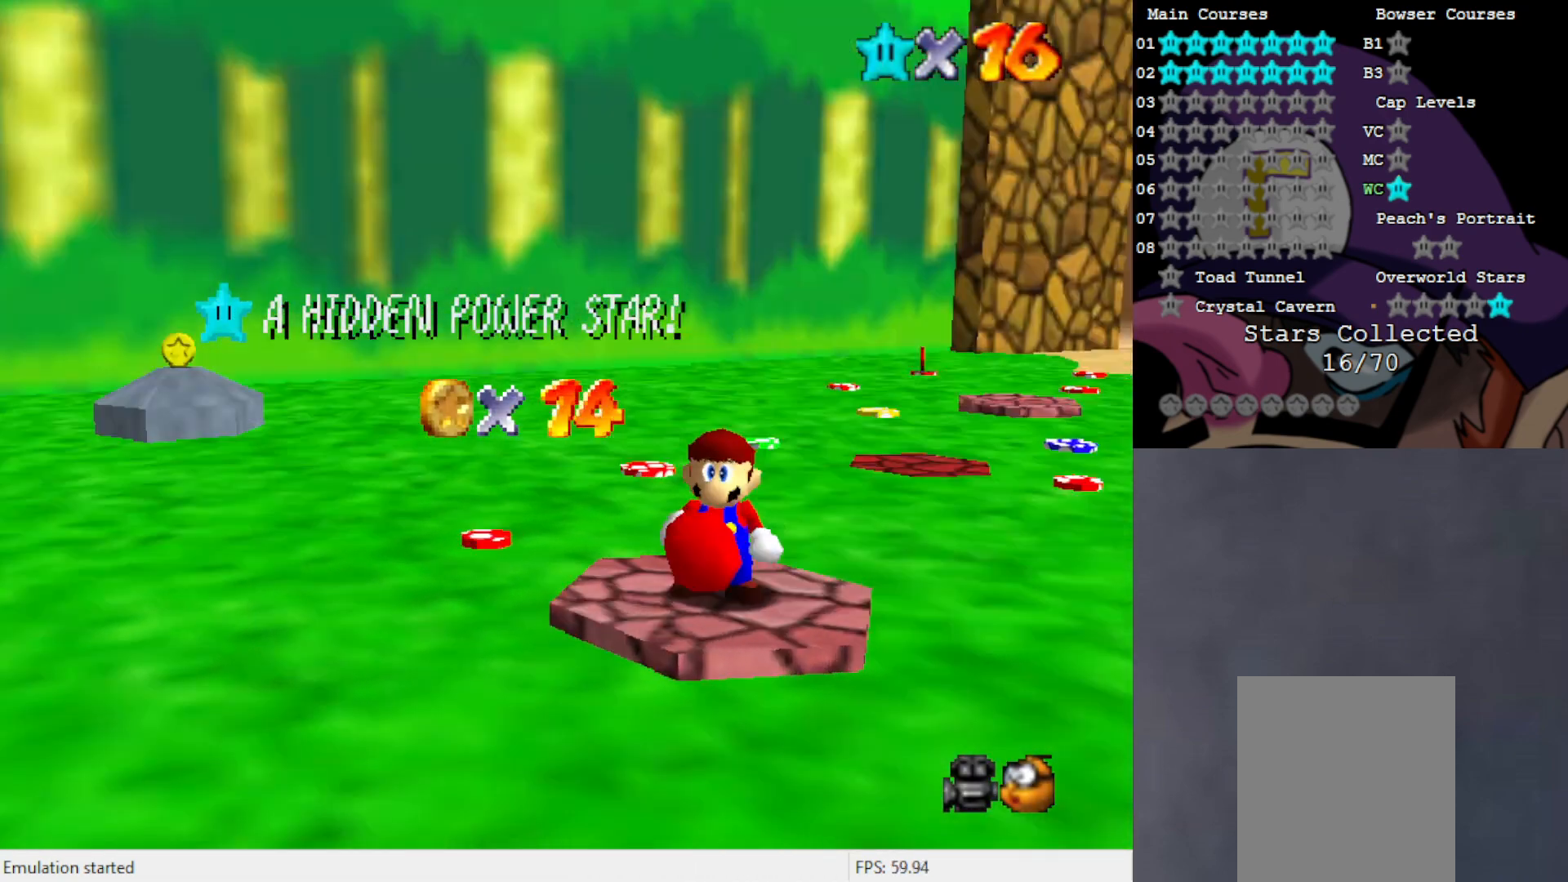
Gameplay with a controller (Nintendo layout); each line is a JSON object with the inputs held at the frame after it. "events" lists button and stick changes between this image and that frame as [ms after this image, input, new state], when the widget could be followed in between. Not read: L3 R3 Z.
{"buttons": [], "left_stick": "center", "events": [[67, "C_RIGHT", "up"], [167, "C_RIGHT", "down"], [233, "C_RIGHT", "up"], [367, "C_RIGHT", "down"], [433, "C_RIGHT", "up"]]}
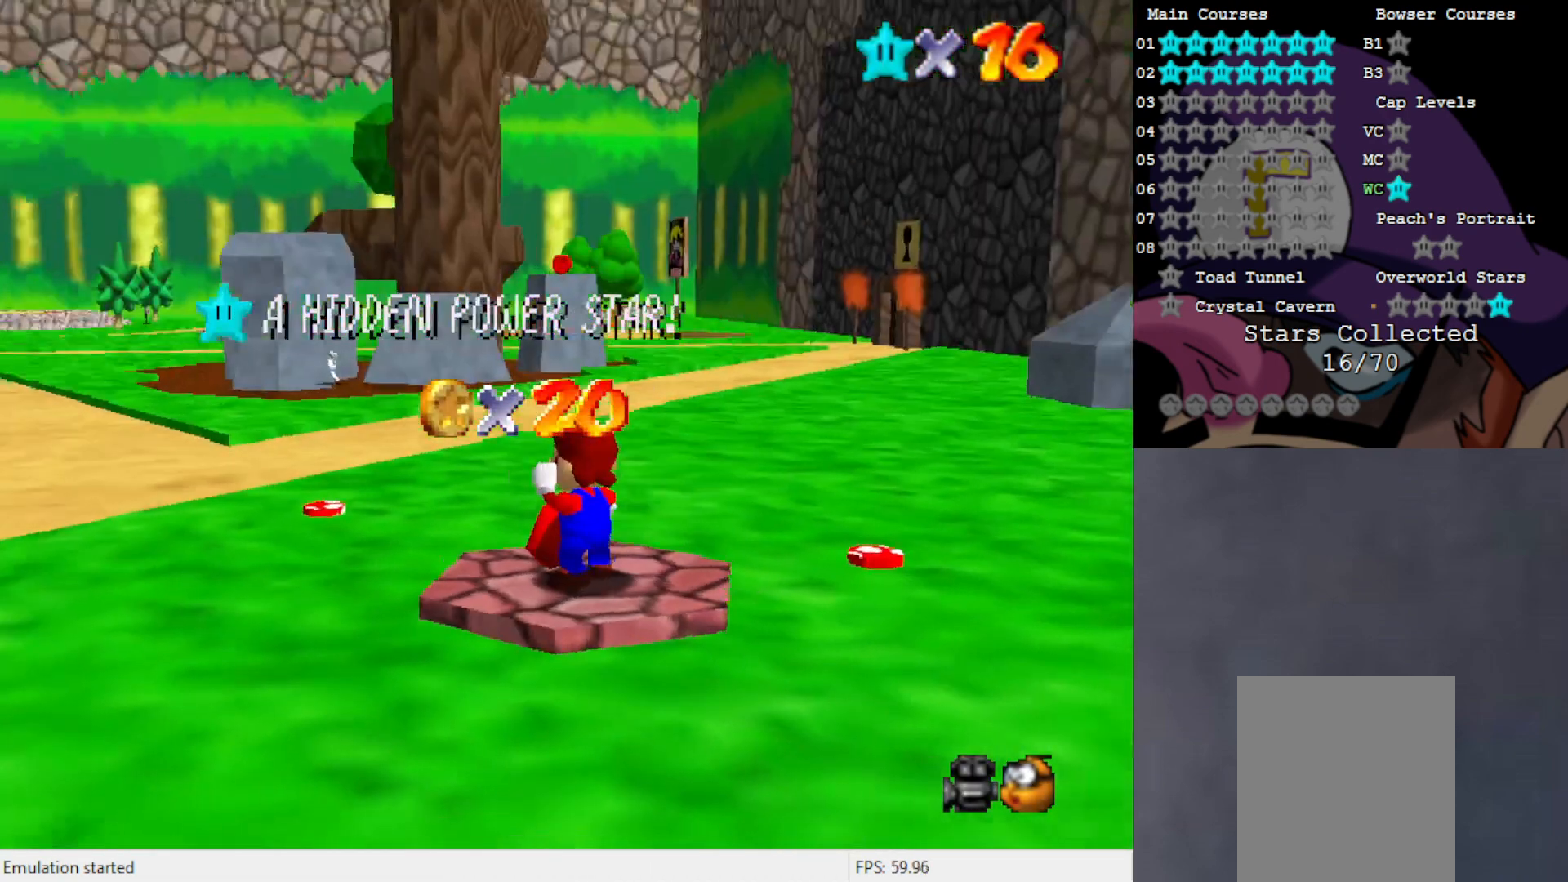
{"buttons": [], "left_stick": "center", "events": [[367, "C_LEFT", "down"], [433, "C_LEFT", "up"]]}
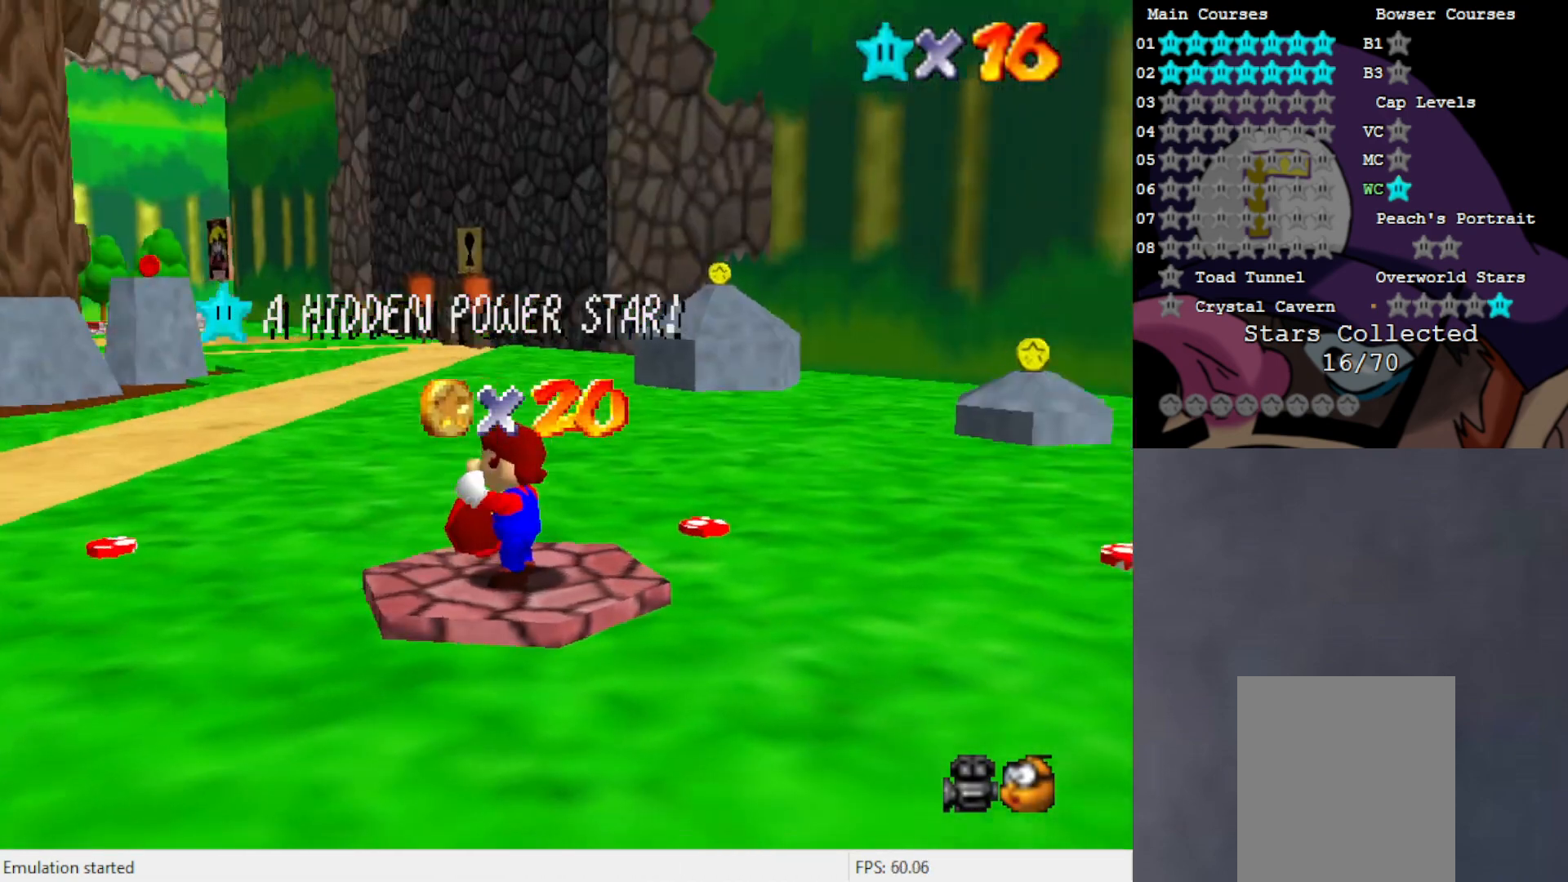
{"buttons": [], "left_stick": "center", "events": [[67, "C_LEFT", "down"], [100, "C_LEFT", "up"], [183, "C_LEFT", "down"], [267, "C_LEFT", "up"], [383, "C_LEFT", "down"], [433, "C_LEFT", "up"]]}
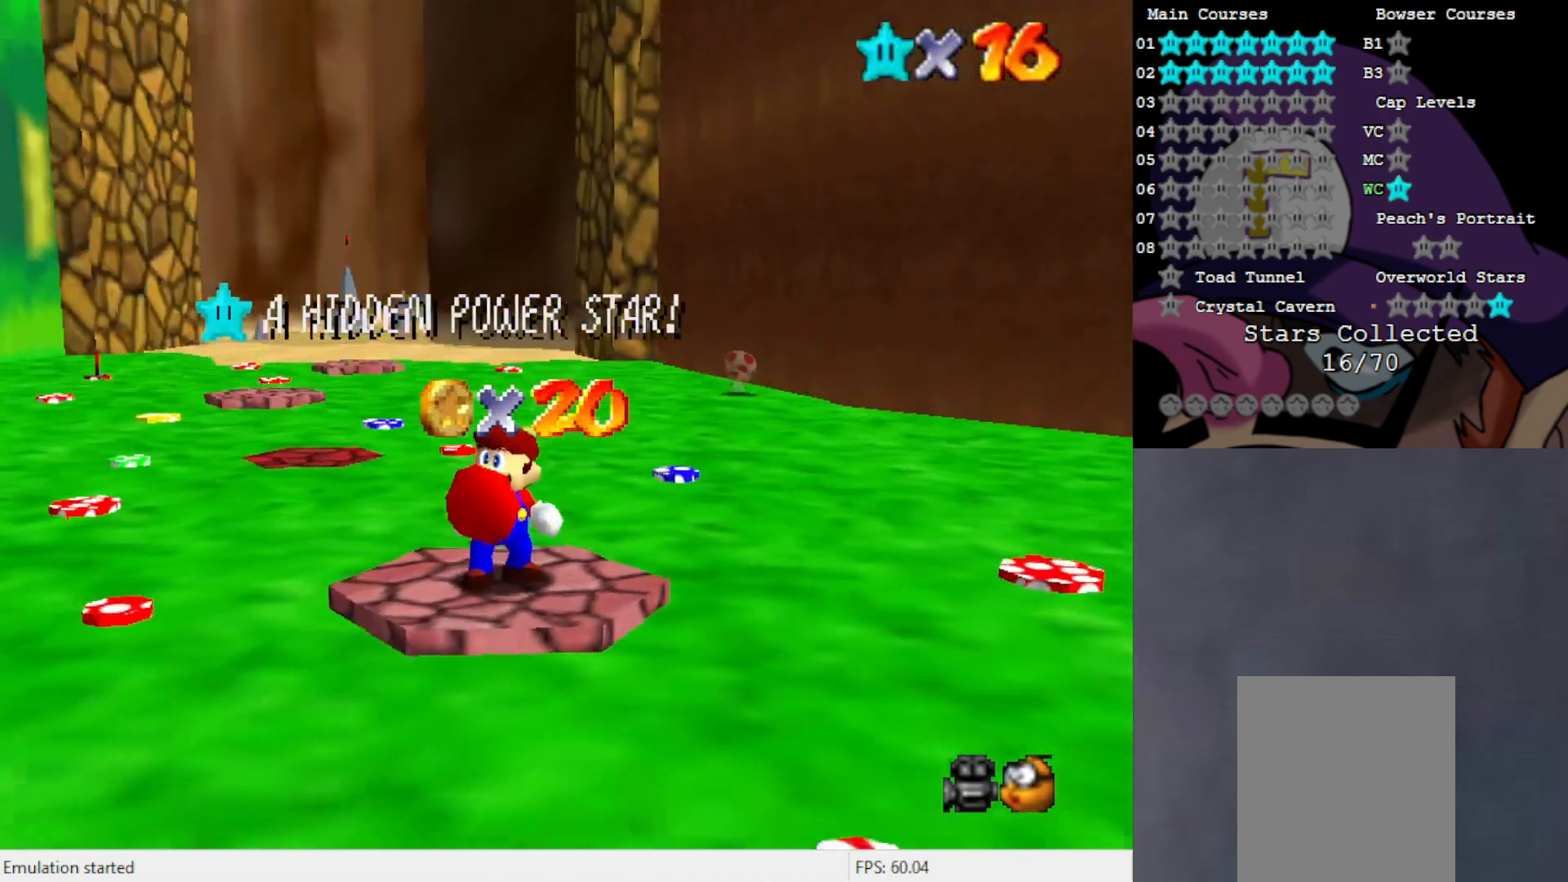
{"buttons": [], "left_stick": "center", "events": [[233, "C_DOWN", "down"], [333, "C_DOWN", "up"]]}
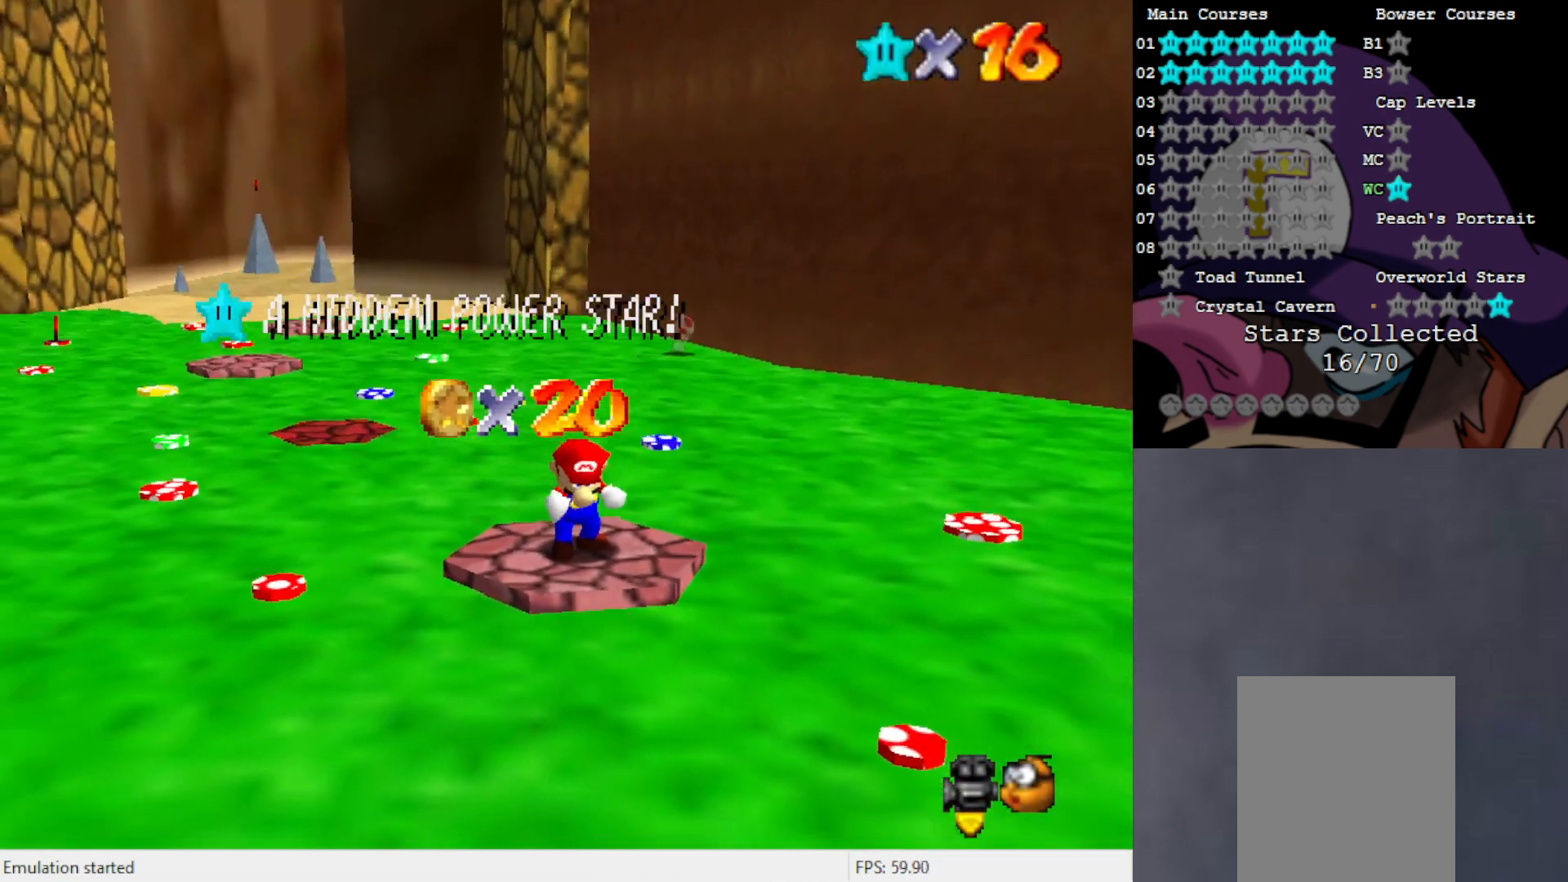
{"buttons": [], "left_stick": "center", "events": []}
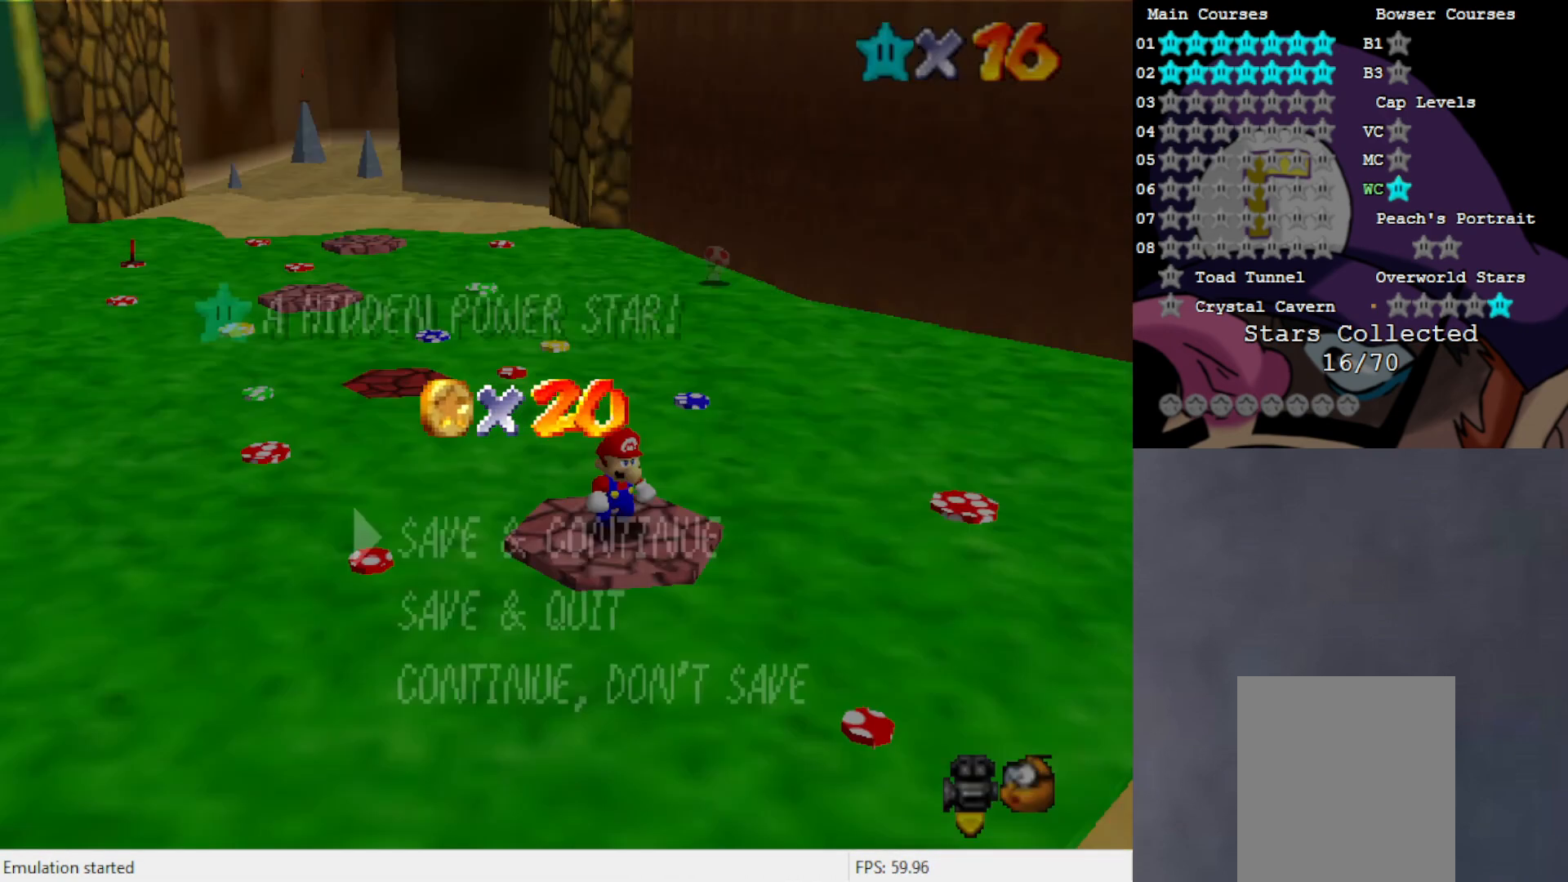
{"buttons": [], "left_stick": "up-left", "events": [[233, "A", "down"], [367, "left_stick", "up-left"], [383, "A", "up"]]}
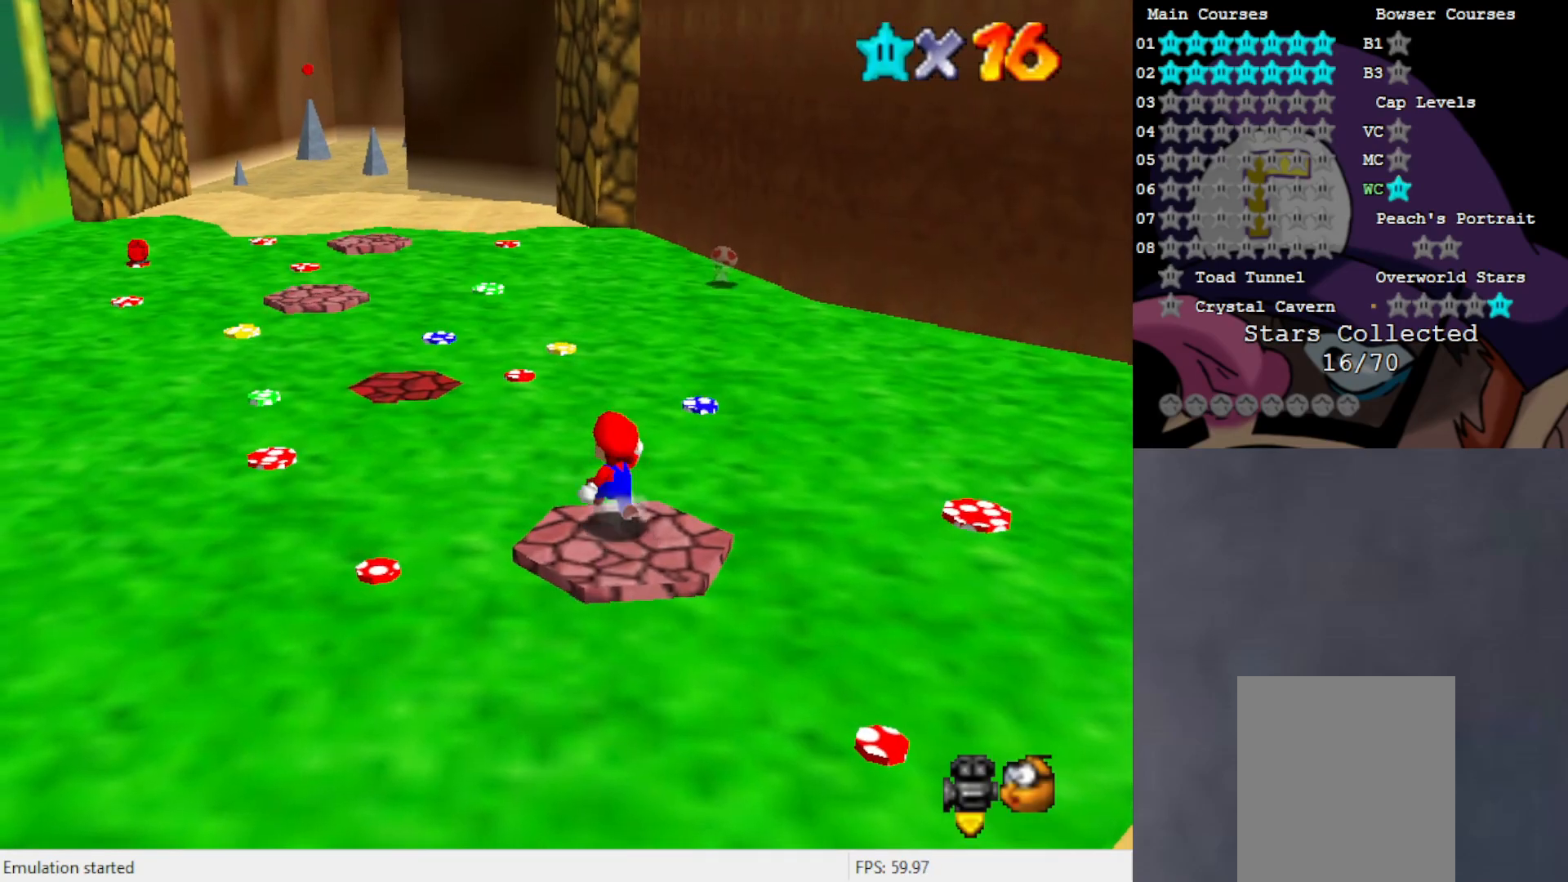
{"buttons": ["A"], "left_stick": "up-left", "events": [[300, "A", "down"]]}
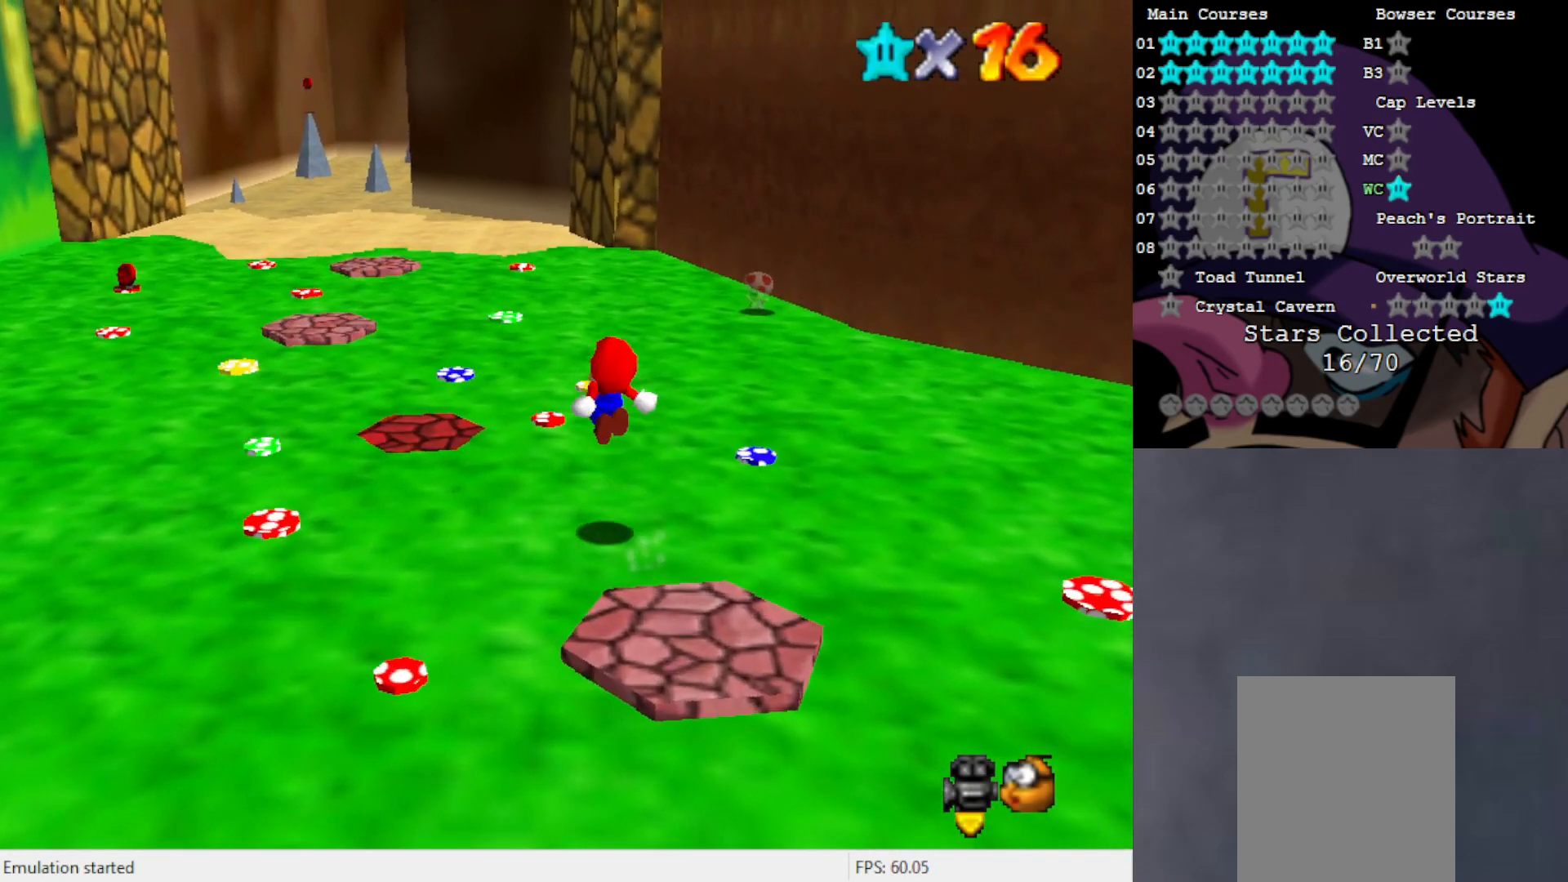
{"buttons": ["A"], "left_stick": "up-left", "events": []}
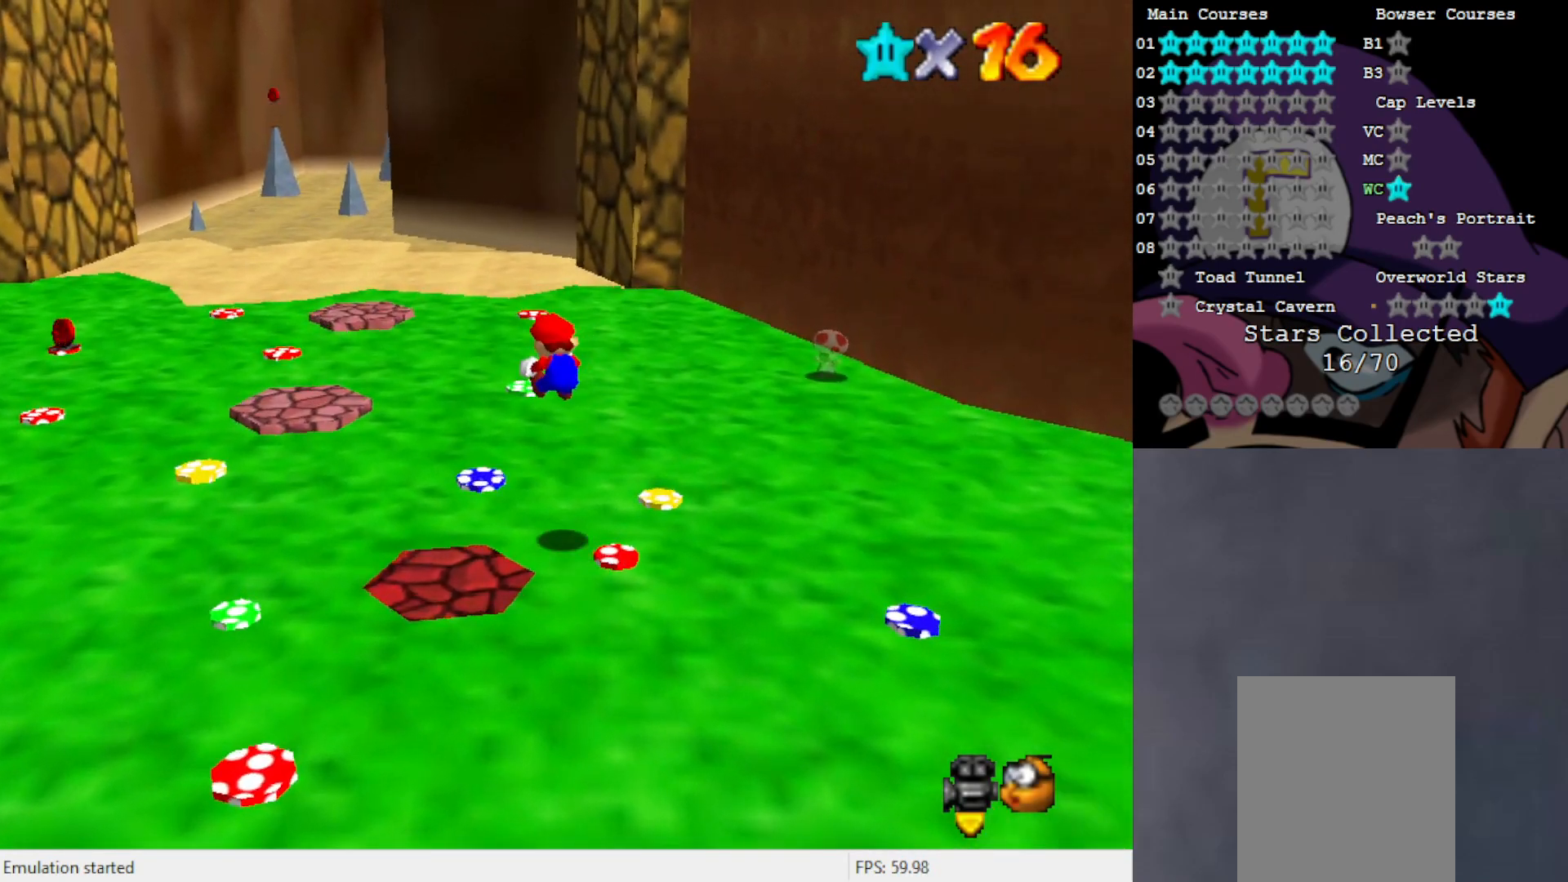
{"buttons": [], "left_stick": "up", "events": [[67, "A", "up"], [233, "left_stick", "up"]]}
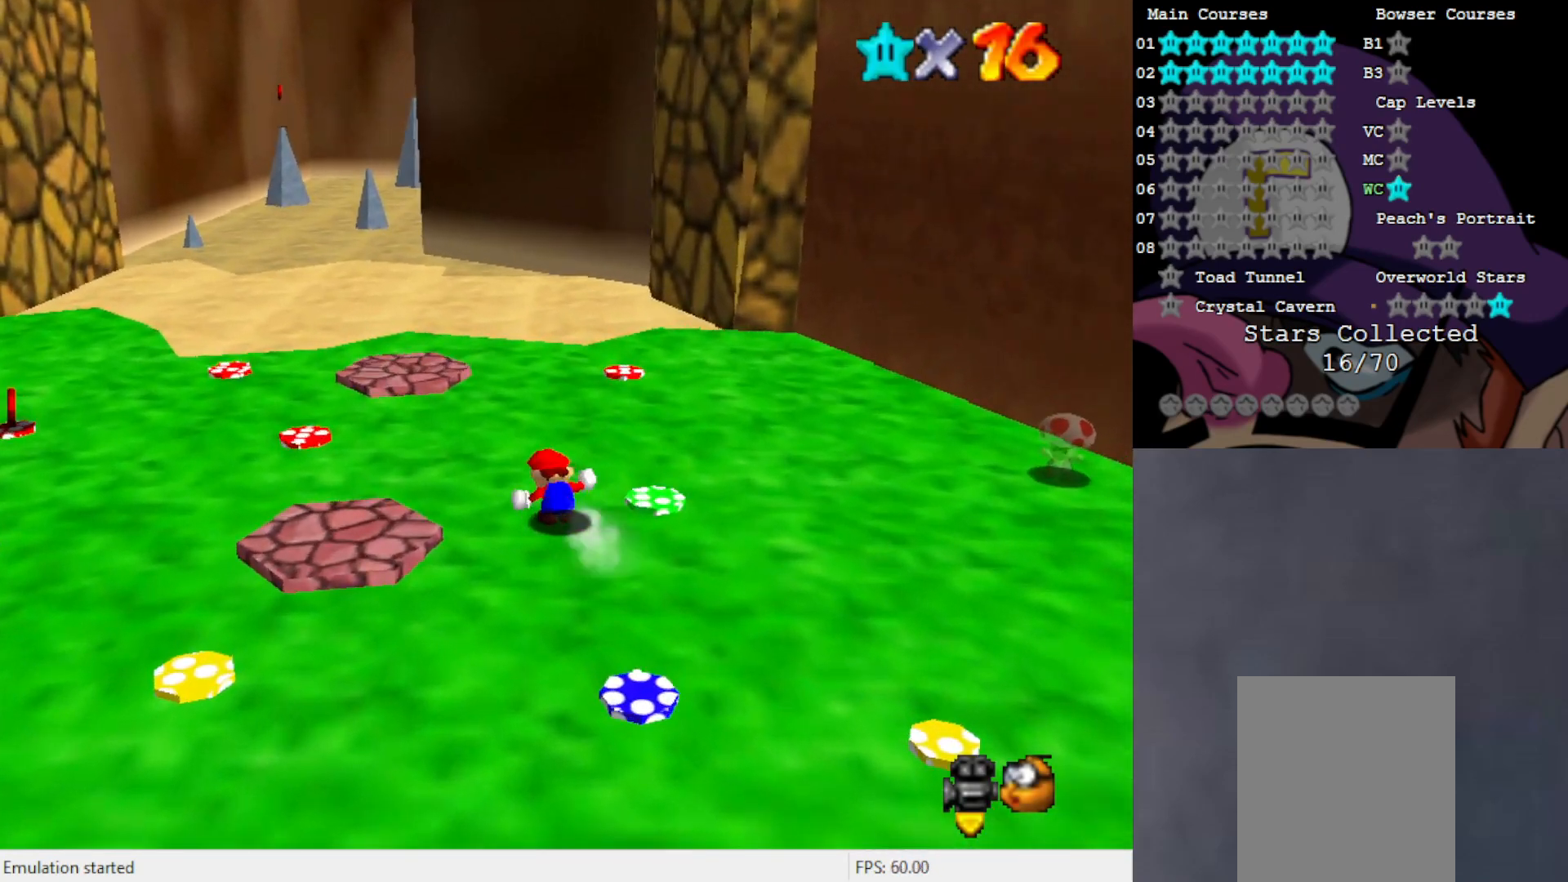
{"buttons": [], "left_stick": "right", "events": [[200, "left_stick", "up-right"], [300, "left_stick", "right"]]}
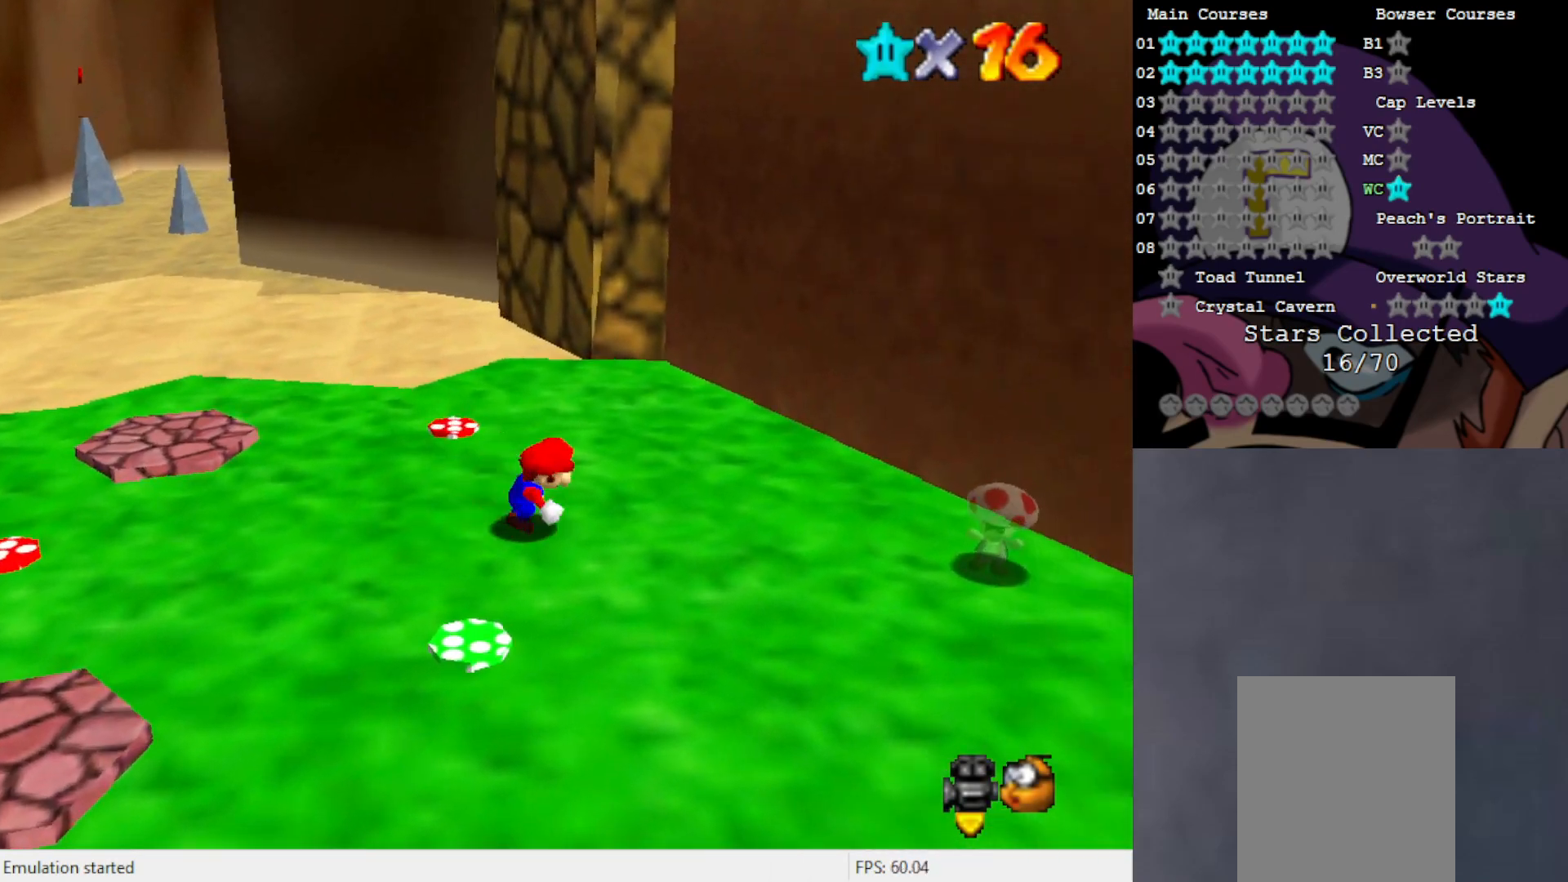
{"buttons": [], "left_stick": "down-right", "events": [[467, "left_stick", "down-right"]]}
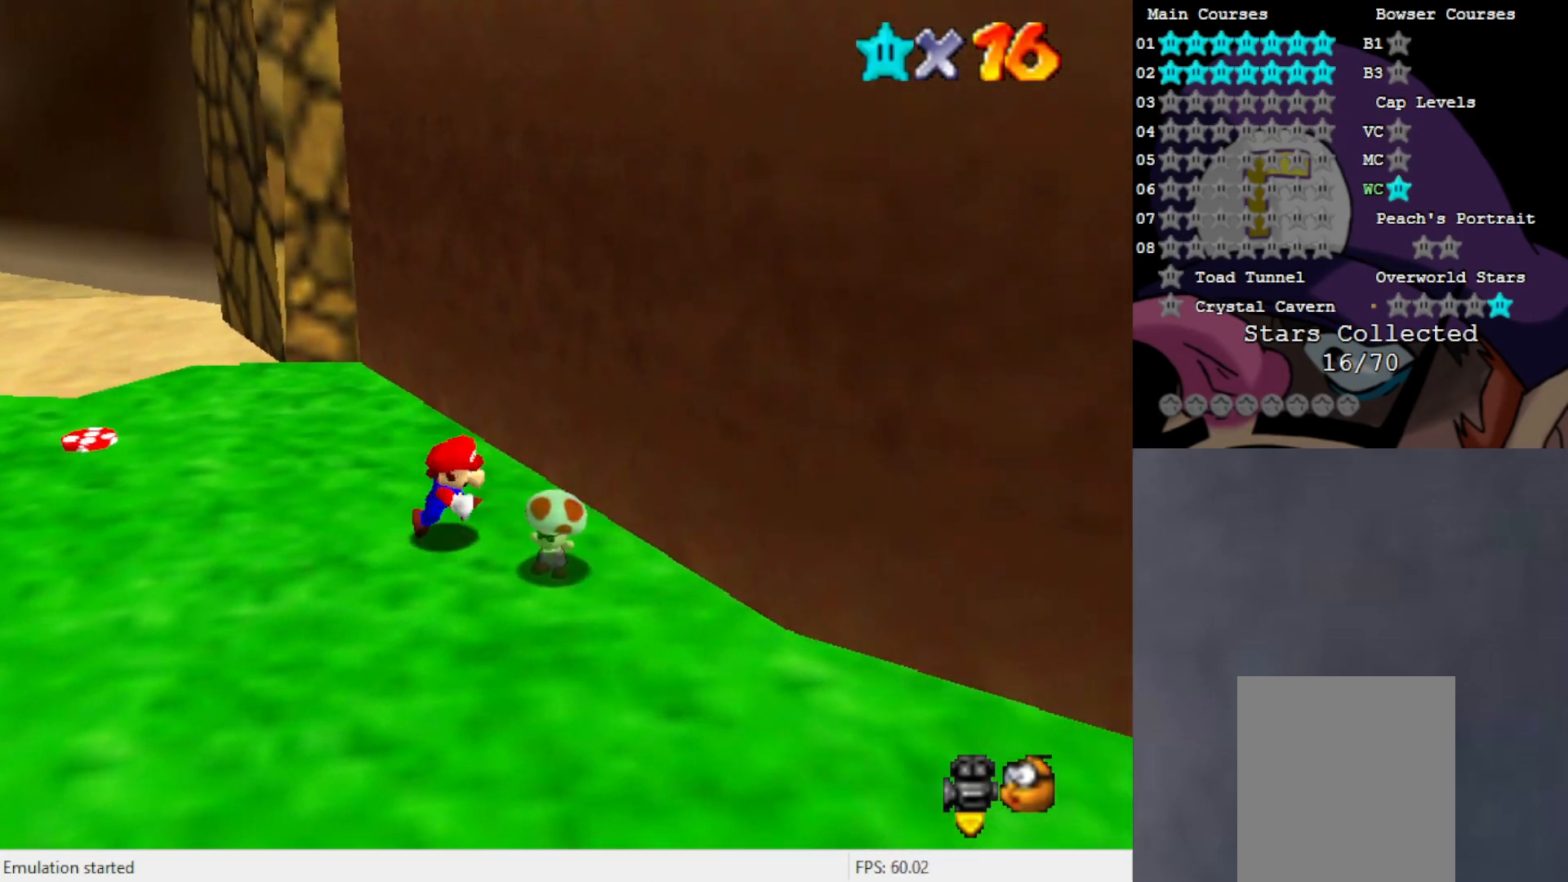
{"buttons": [], "left_stick": "center", "events": [[67, "left_stick", "center"]]}
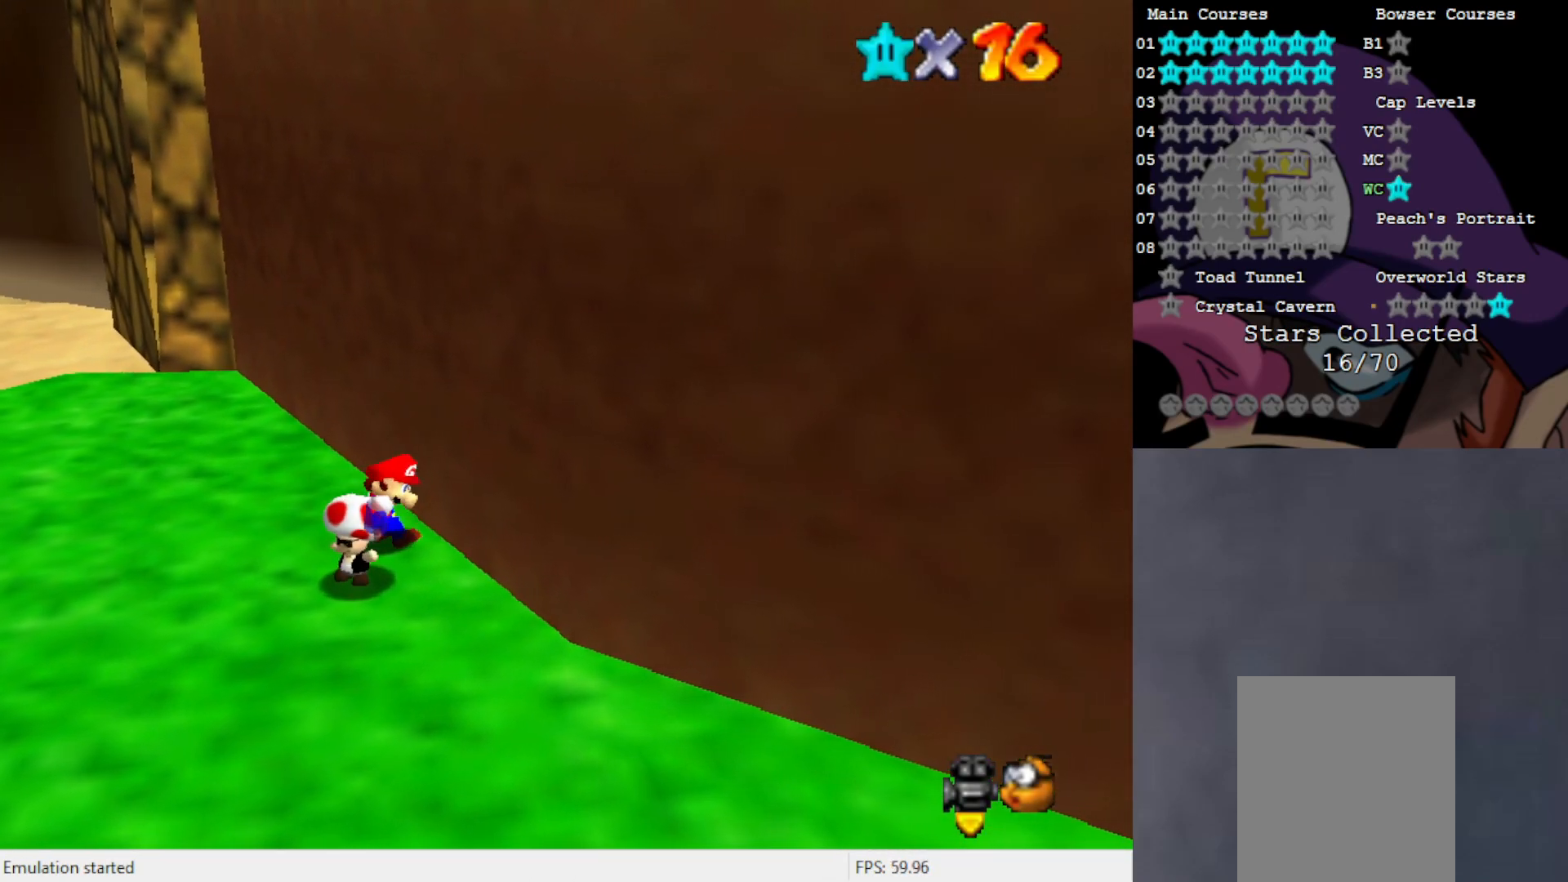
{"buttons": [], "left_stick": "center", "events": []}
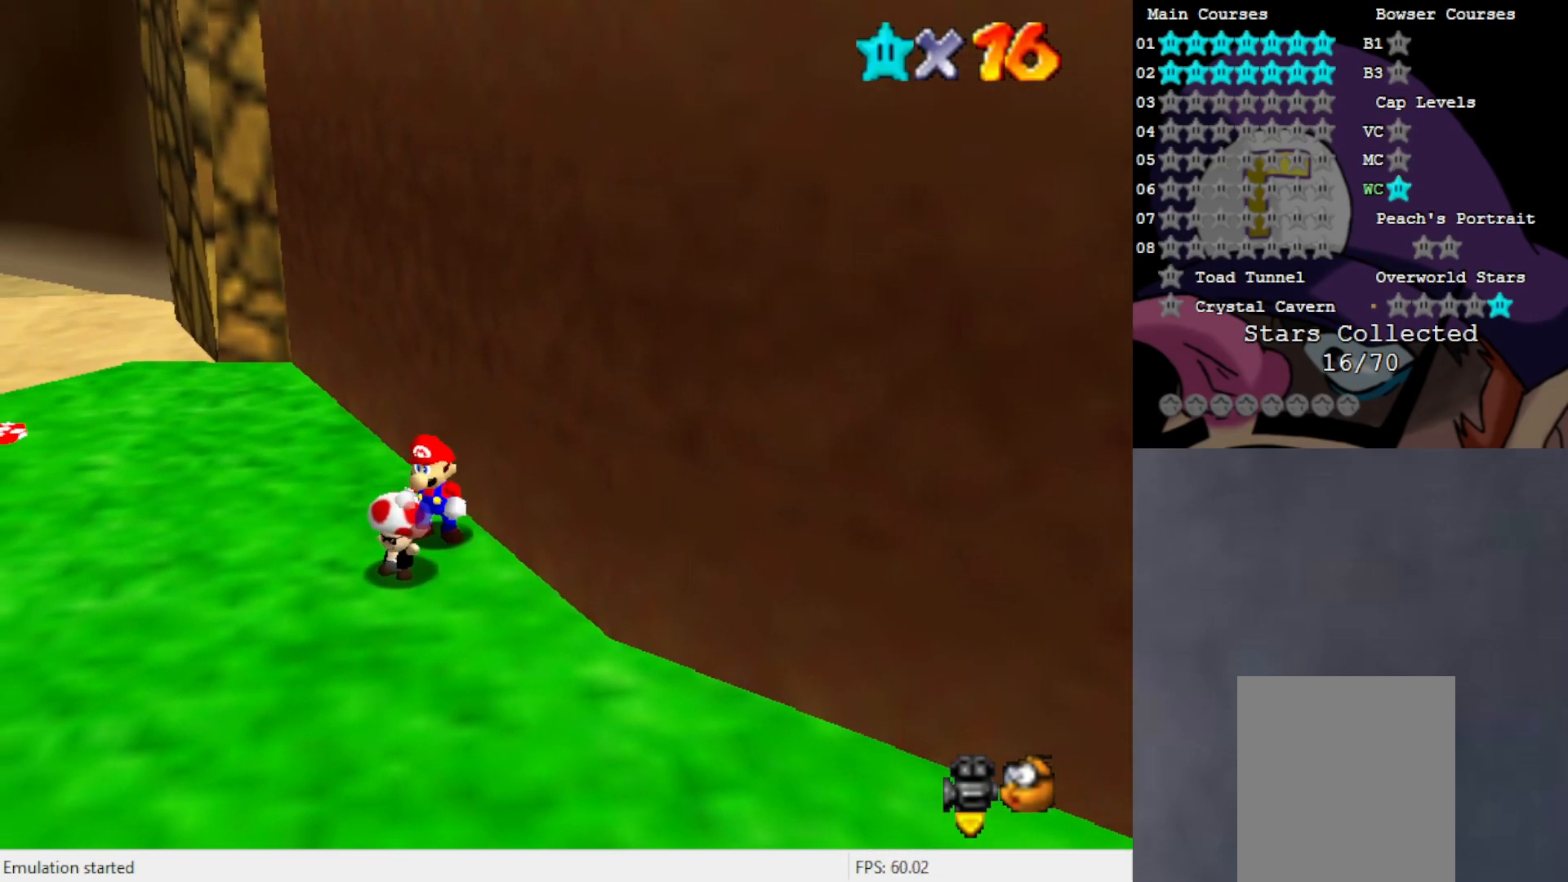
{"buttons": [], "left_stick": "center", "events": [[167, "B", "down"], [250, "B", "up"]]}
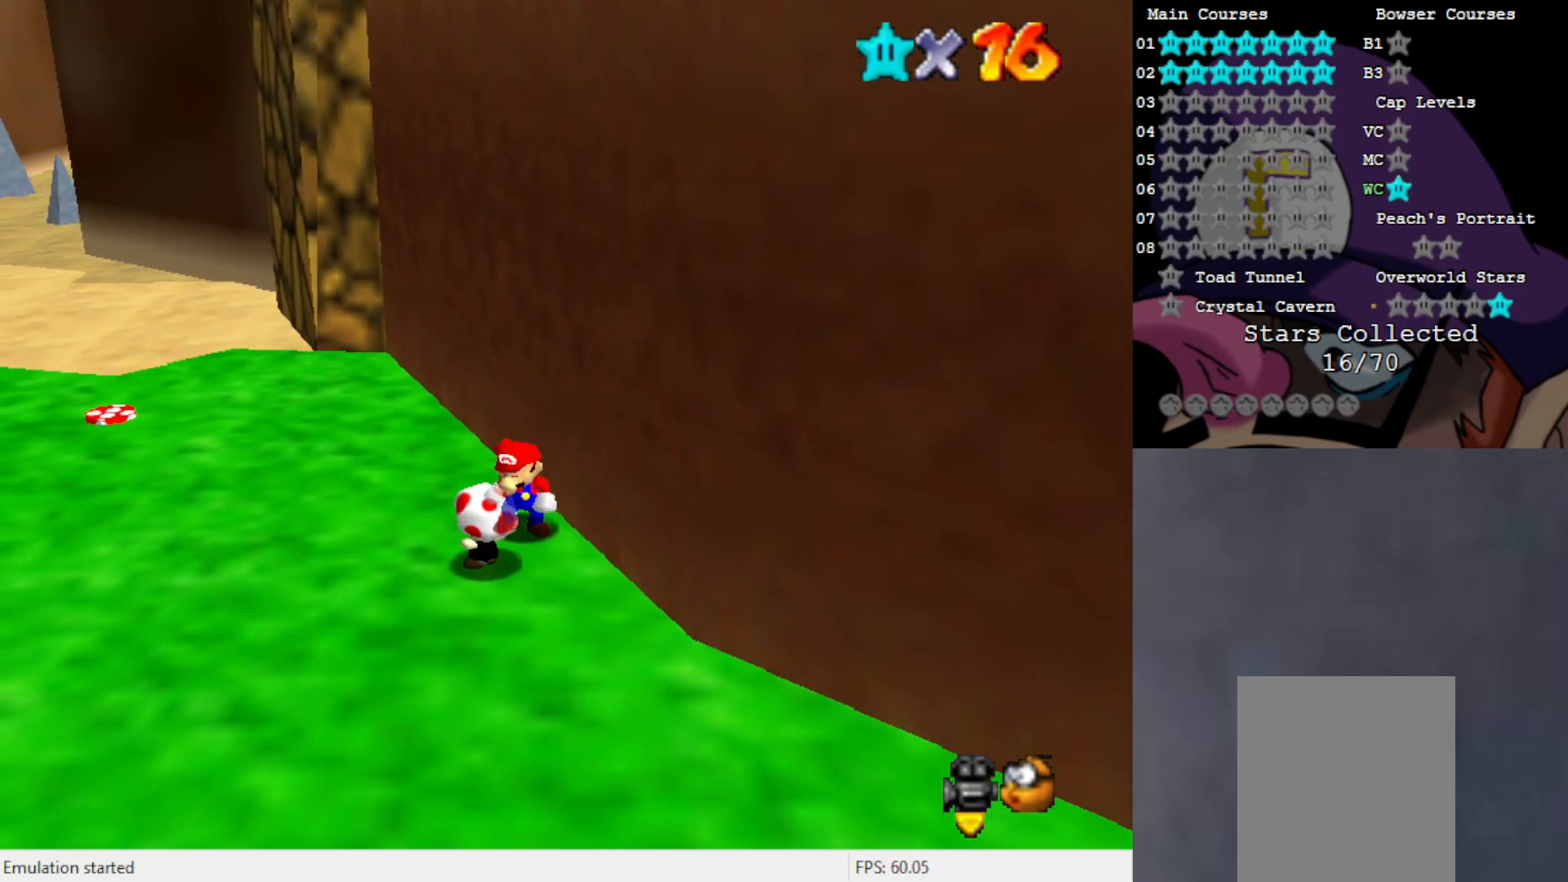
{"buttons": [], "left_stick": "center", "events": []}
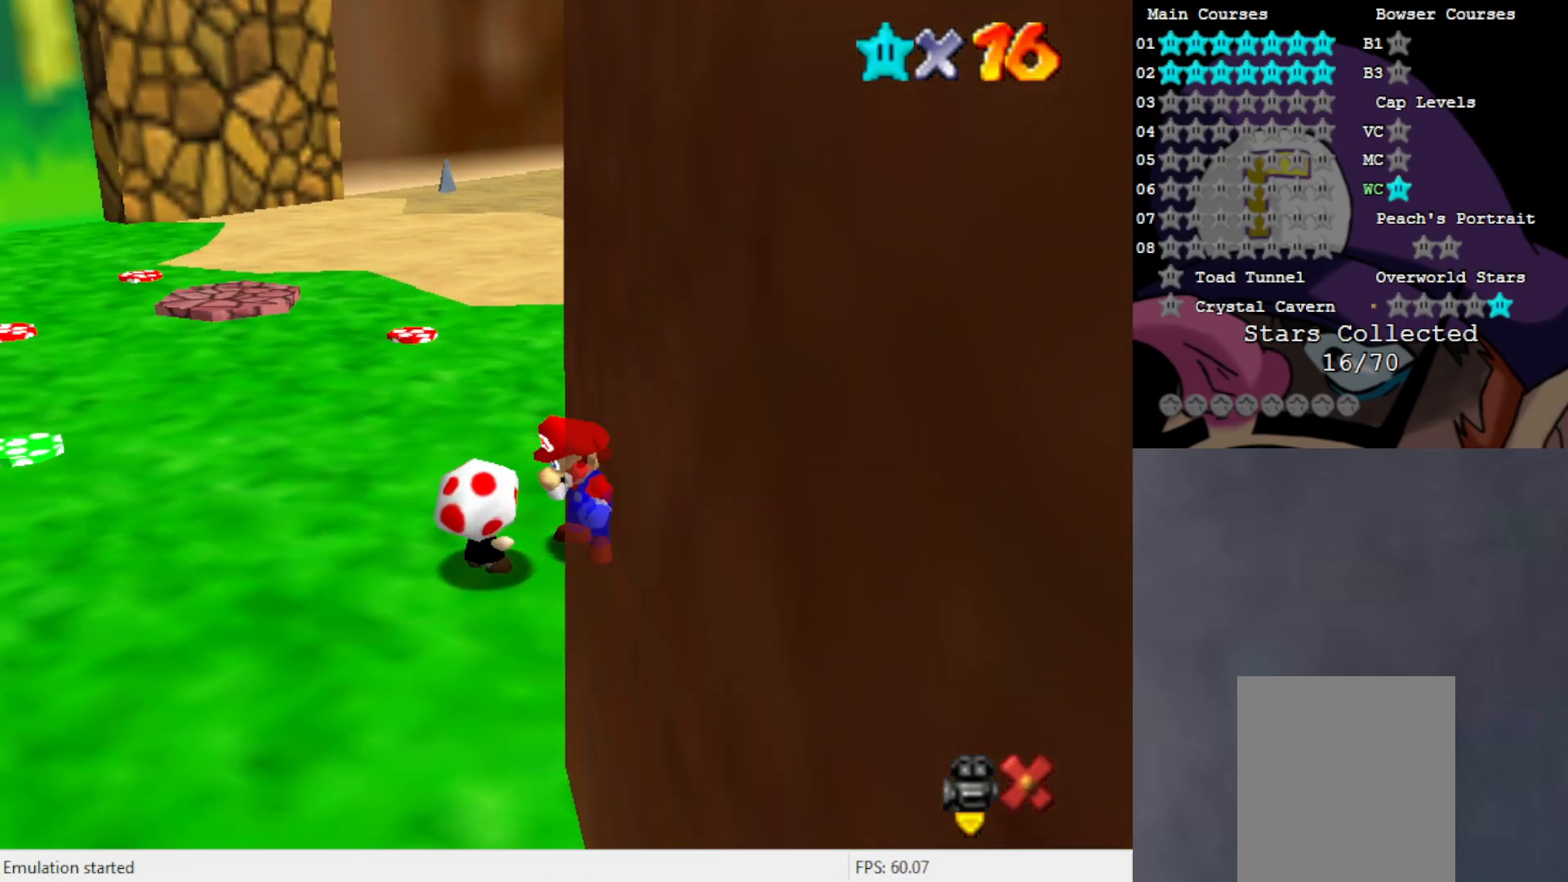
{"buttons": [], "left_stick": "center", "events": []}
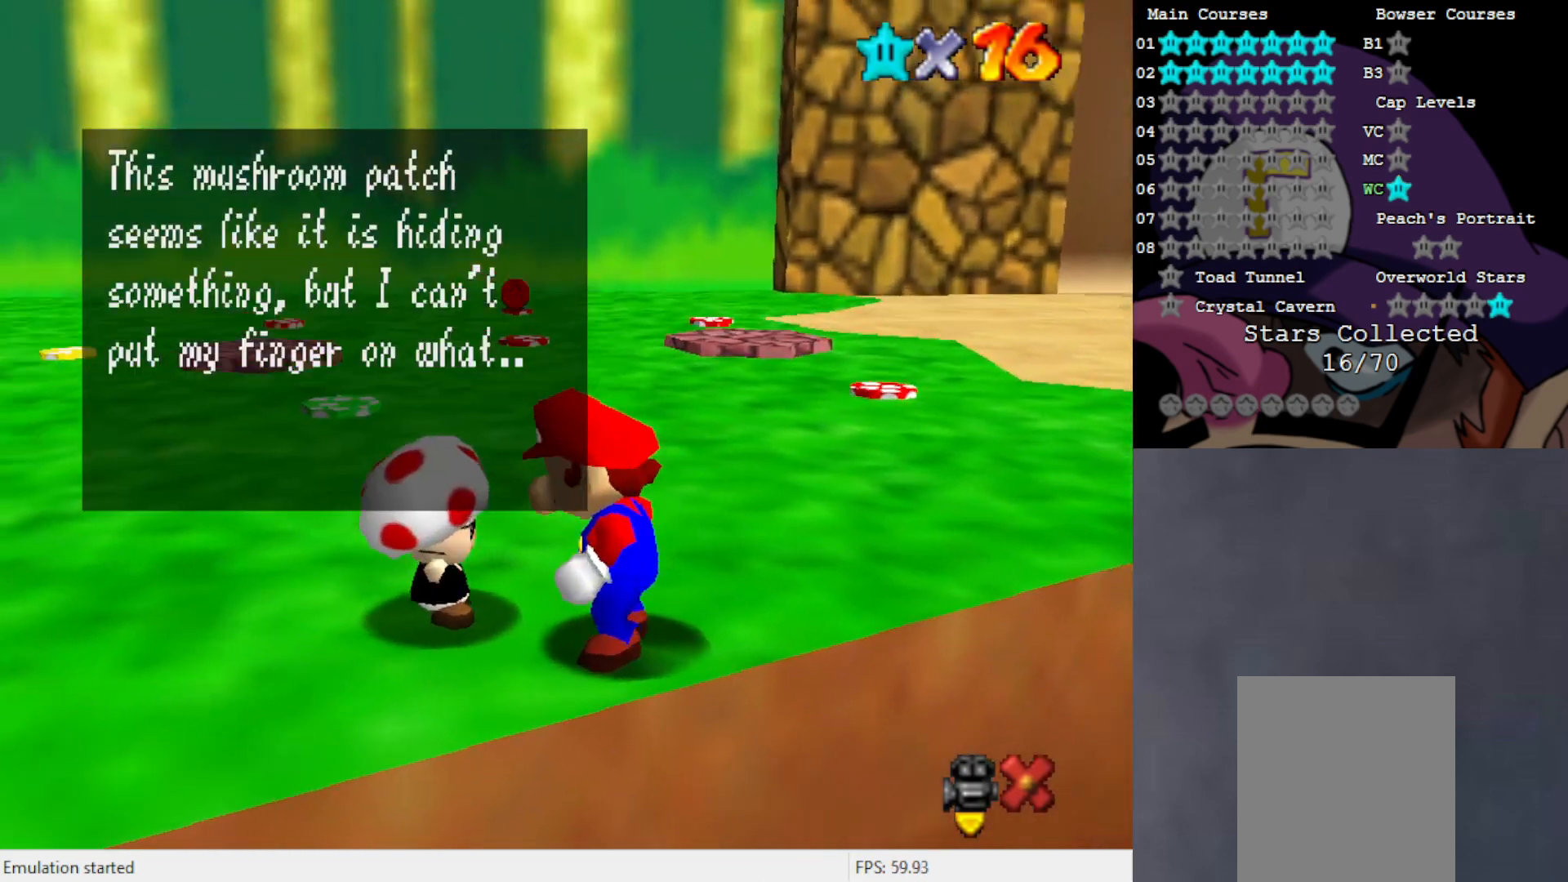
{"buttons": [], "left_stick": "center", "events": []}
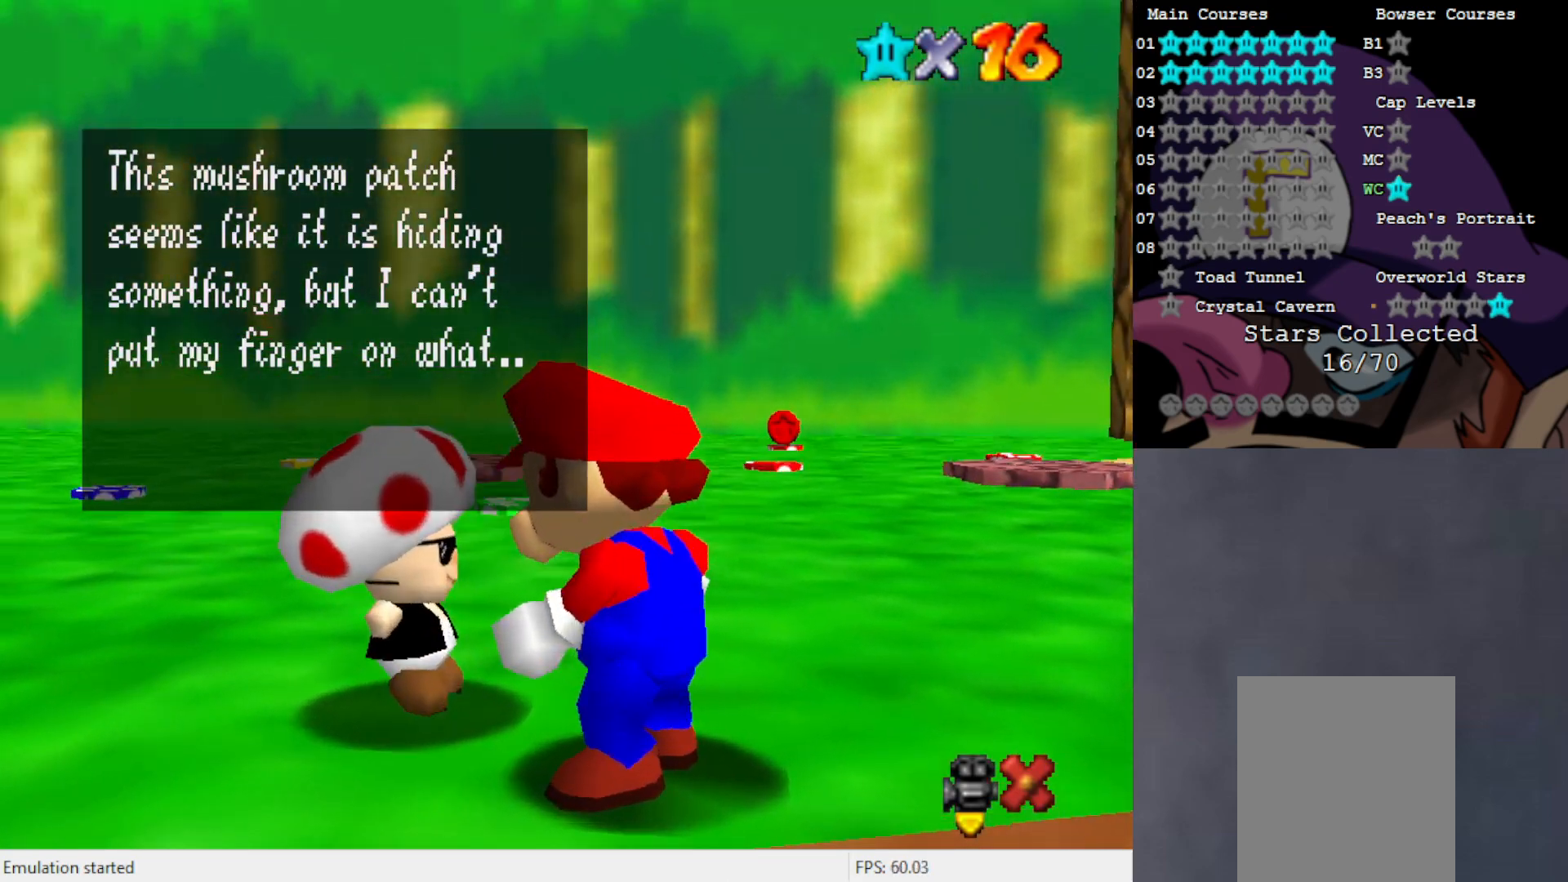
{"buttons": [], "left_stick": "center", "events": []}
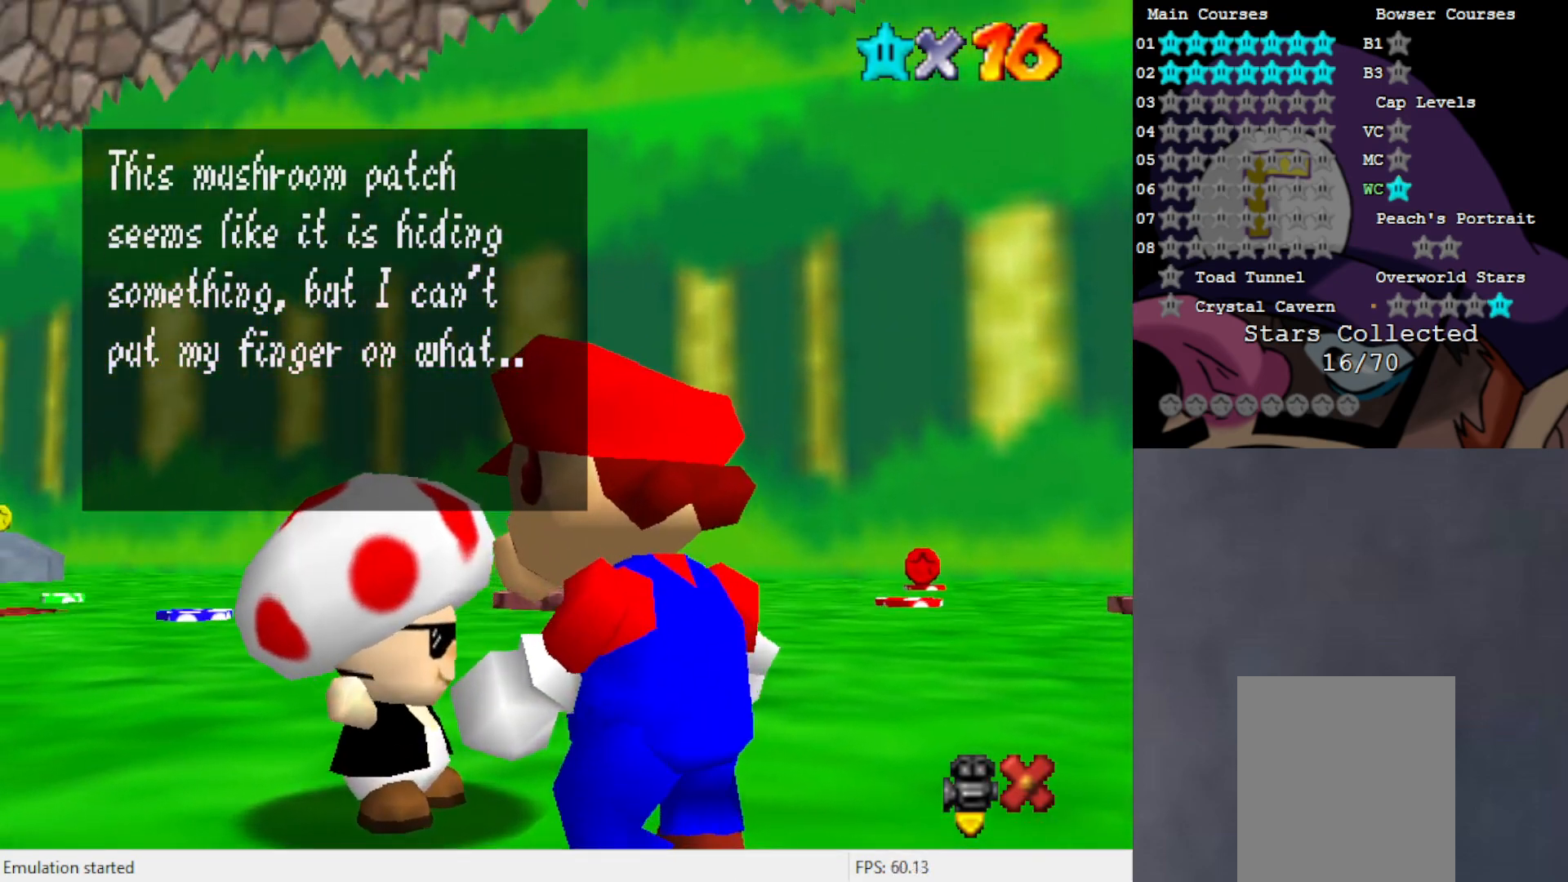
{"buttons": [], "left_stick": "center", "events": [[67, "B", "down"], [333, "B", "up"]]}
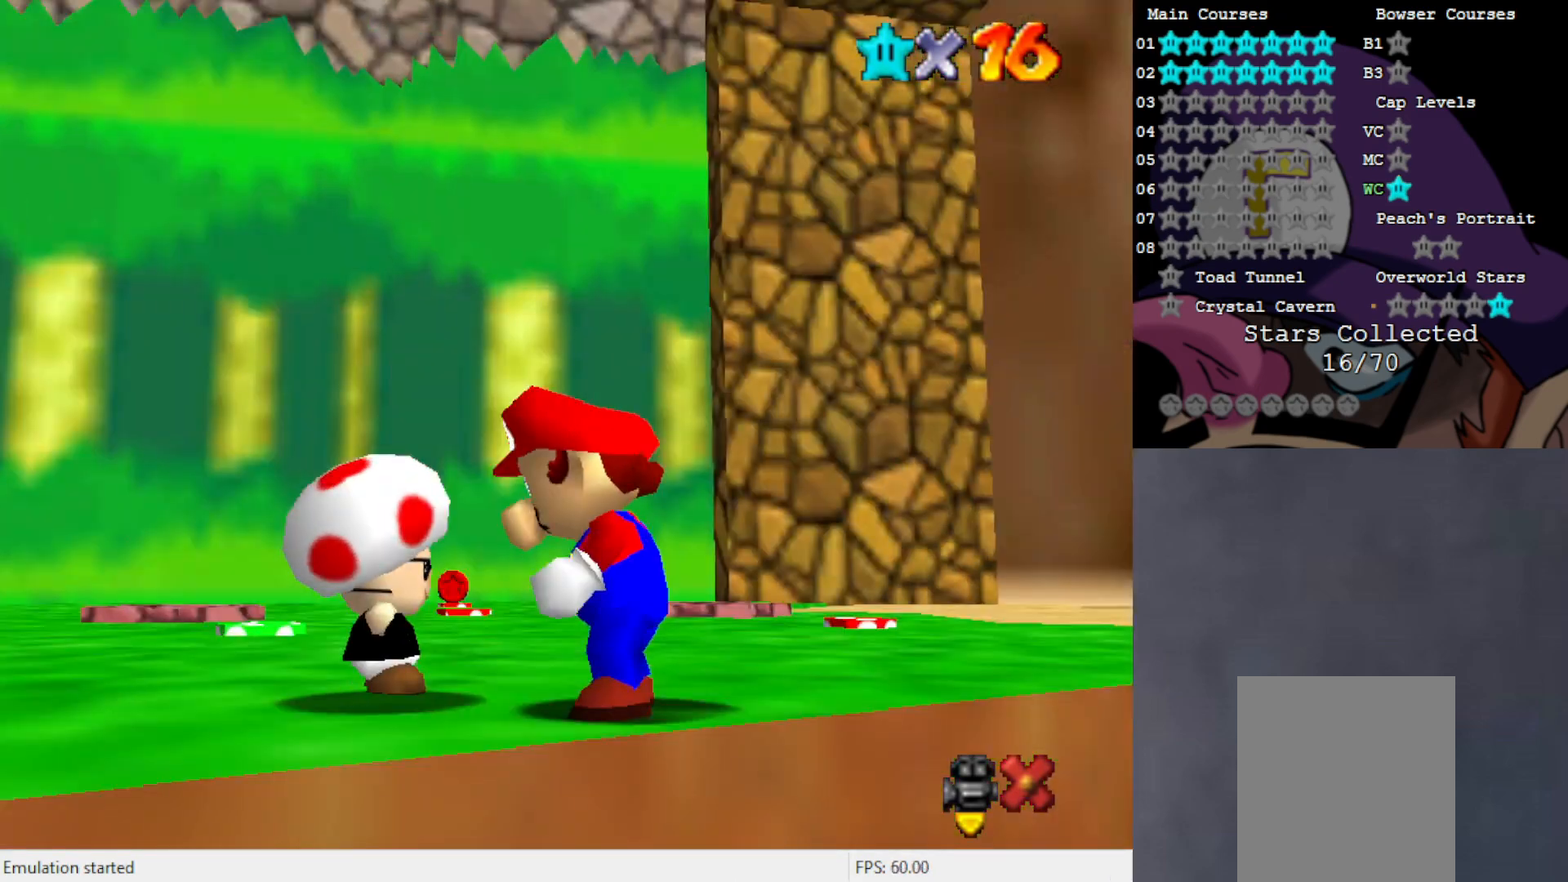
{"buttons": [], "left_stick": "up", "events": [[500, "left_stick", "up"]]}
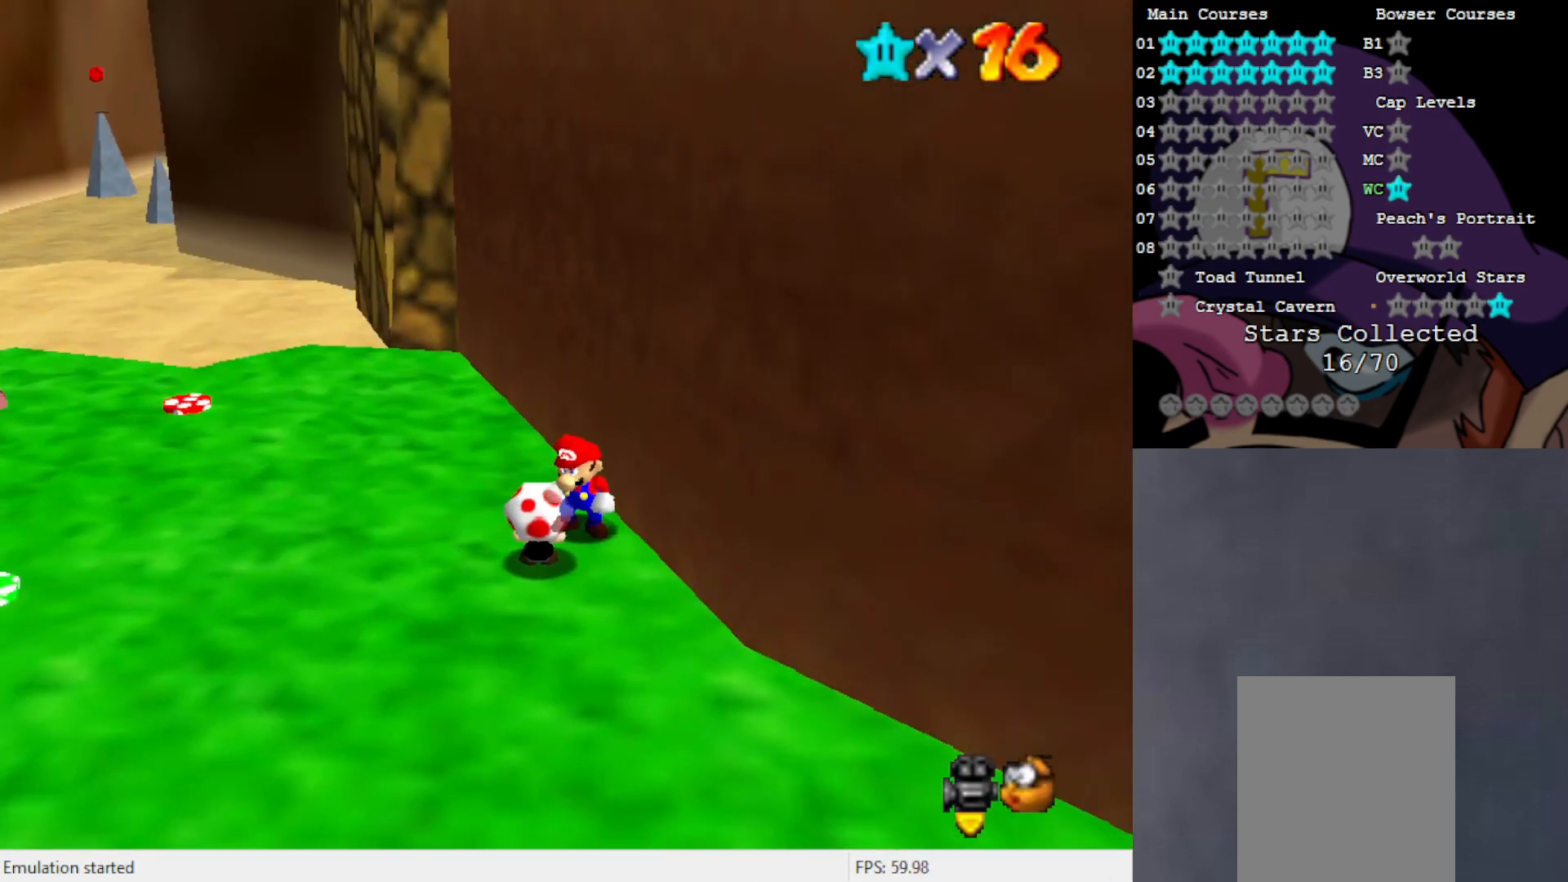
{"buttons": [], "left_stick": "up-left", "events": [[50, "left_stick", "up-left"]]}
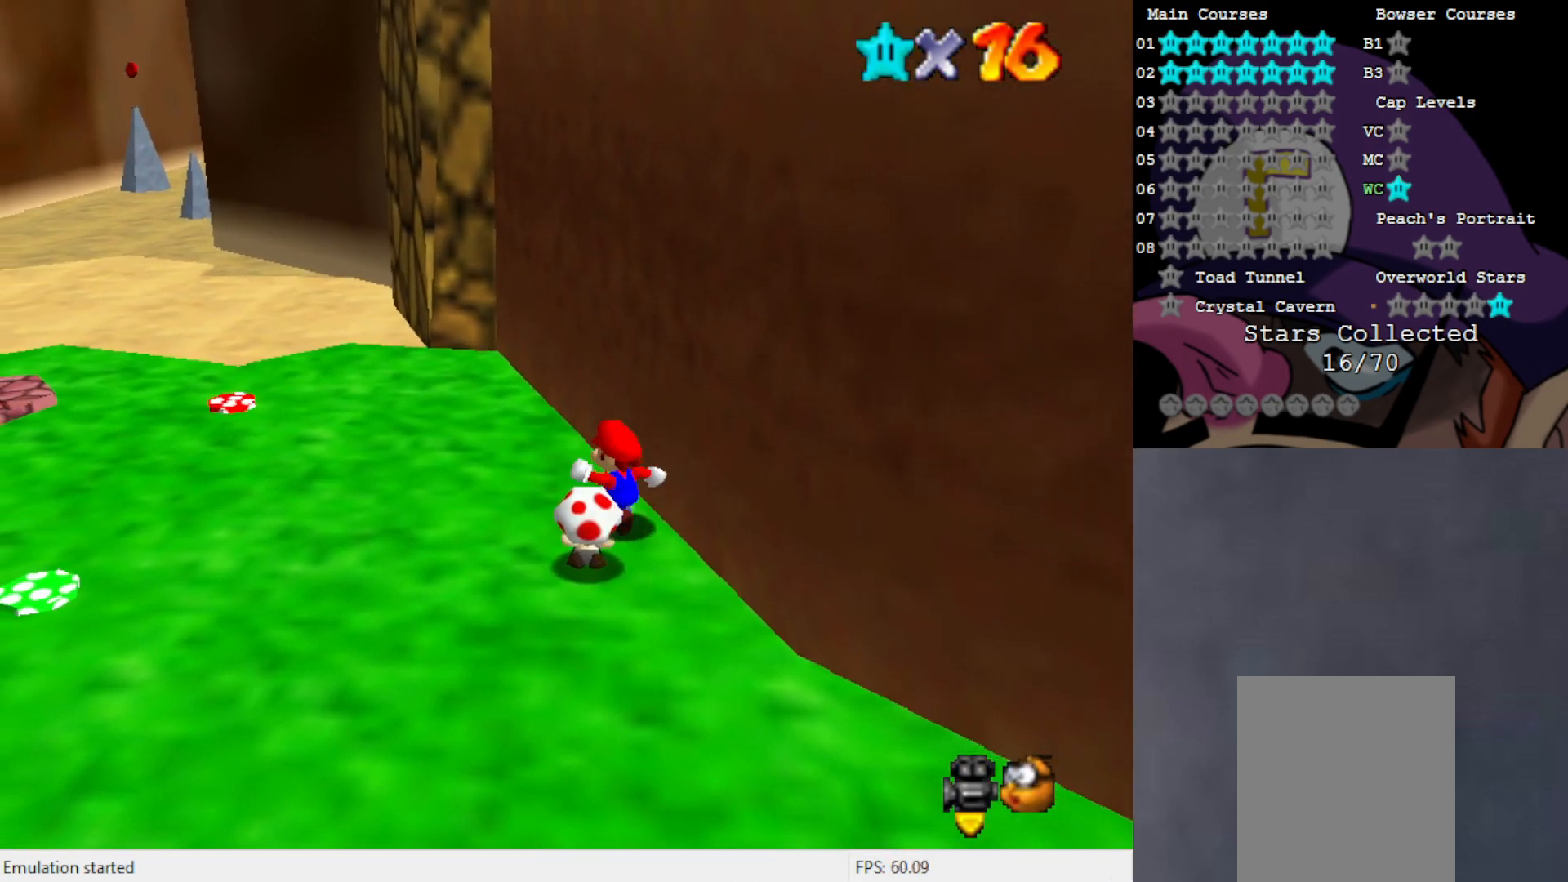
{"buttons": [], "left_stick": "up-left", "events": [[367, "A", "down"], [500, "A", "up"]]}
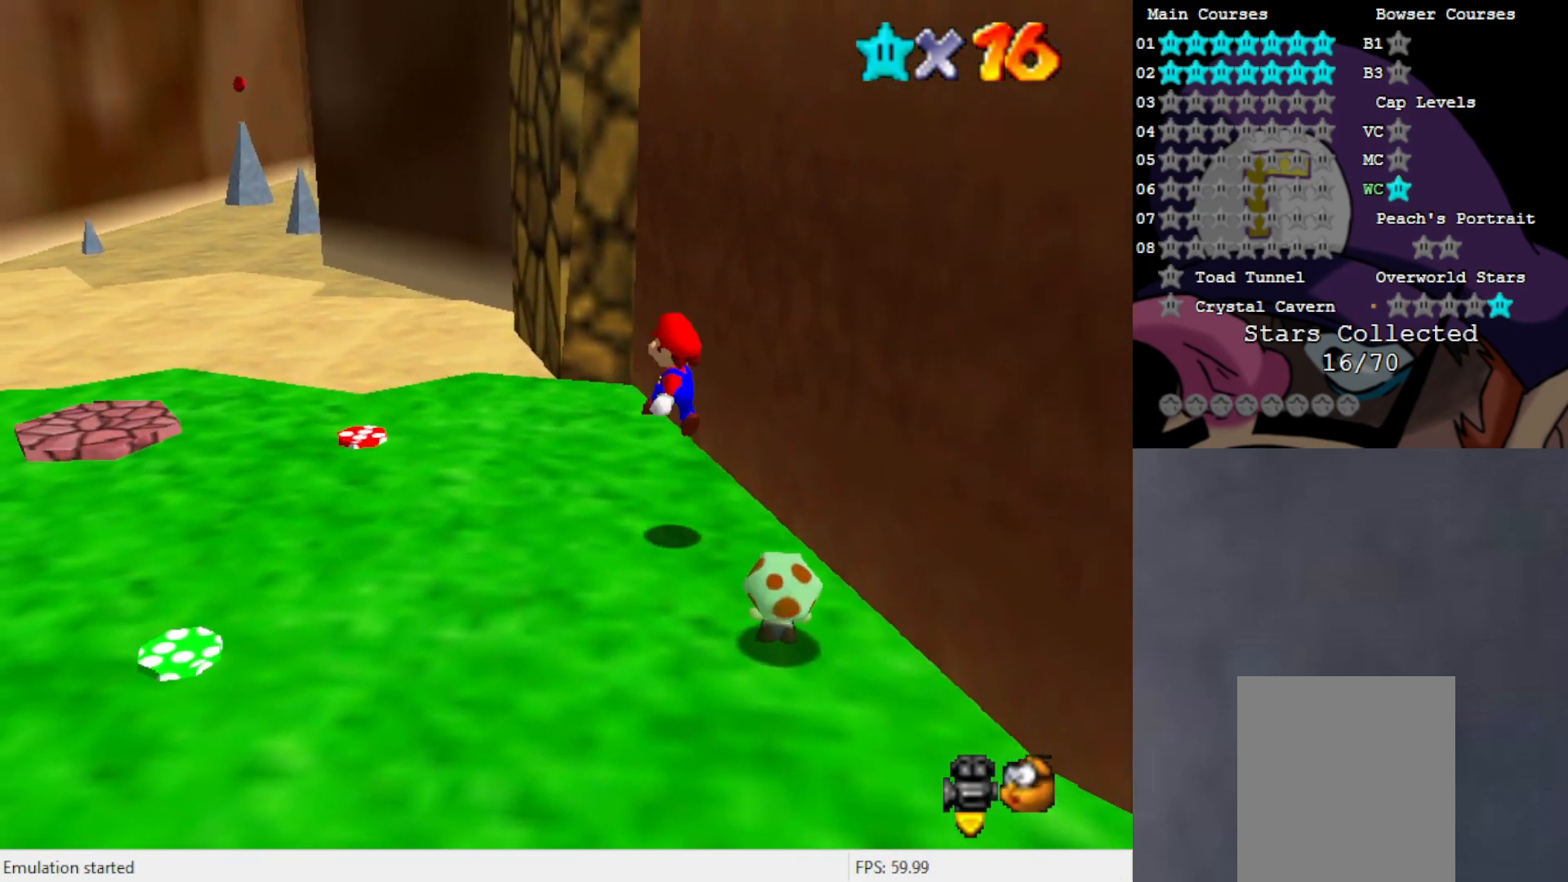
{"buttons": ["A"], "left_stick": "up-left", "events": [[383, "B", "down"], [483, "A", "down"], [483, "B", "up"]]}
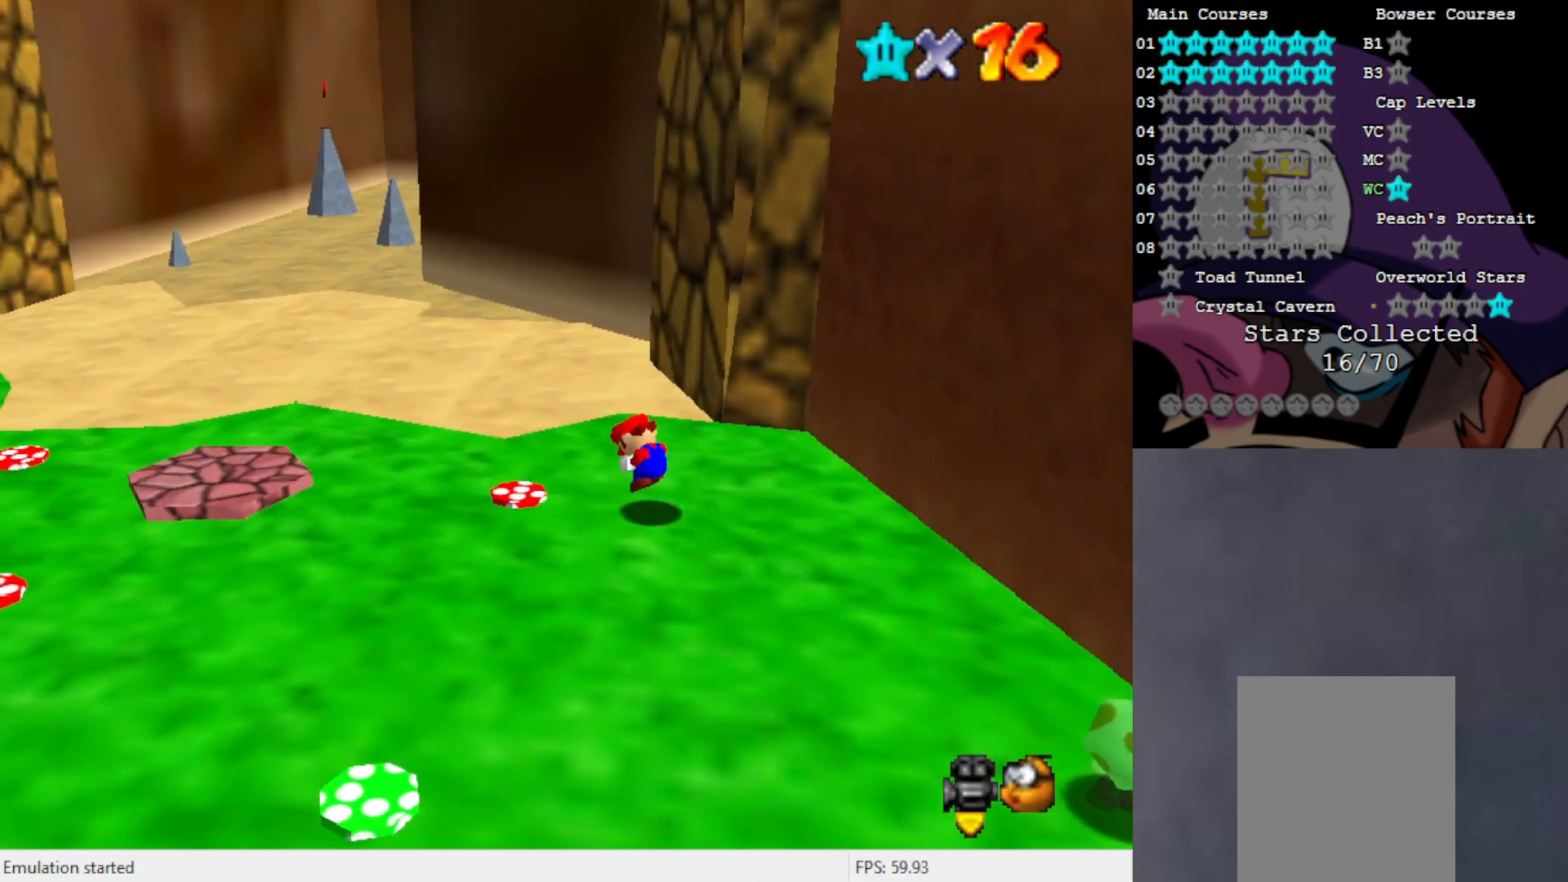
{"buttons": [], "left_stick": "up-left", "events": [[100, "A", "up"]]}
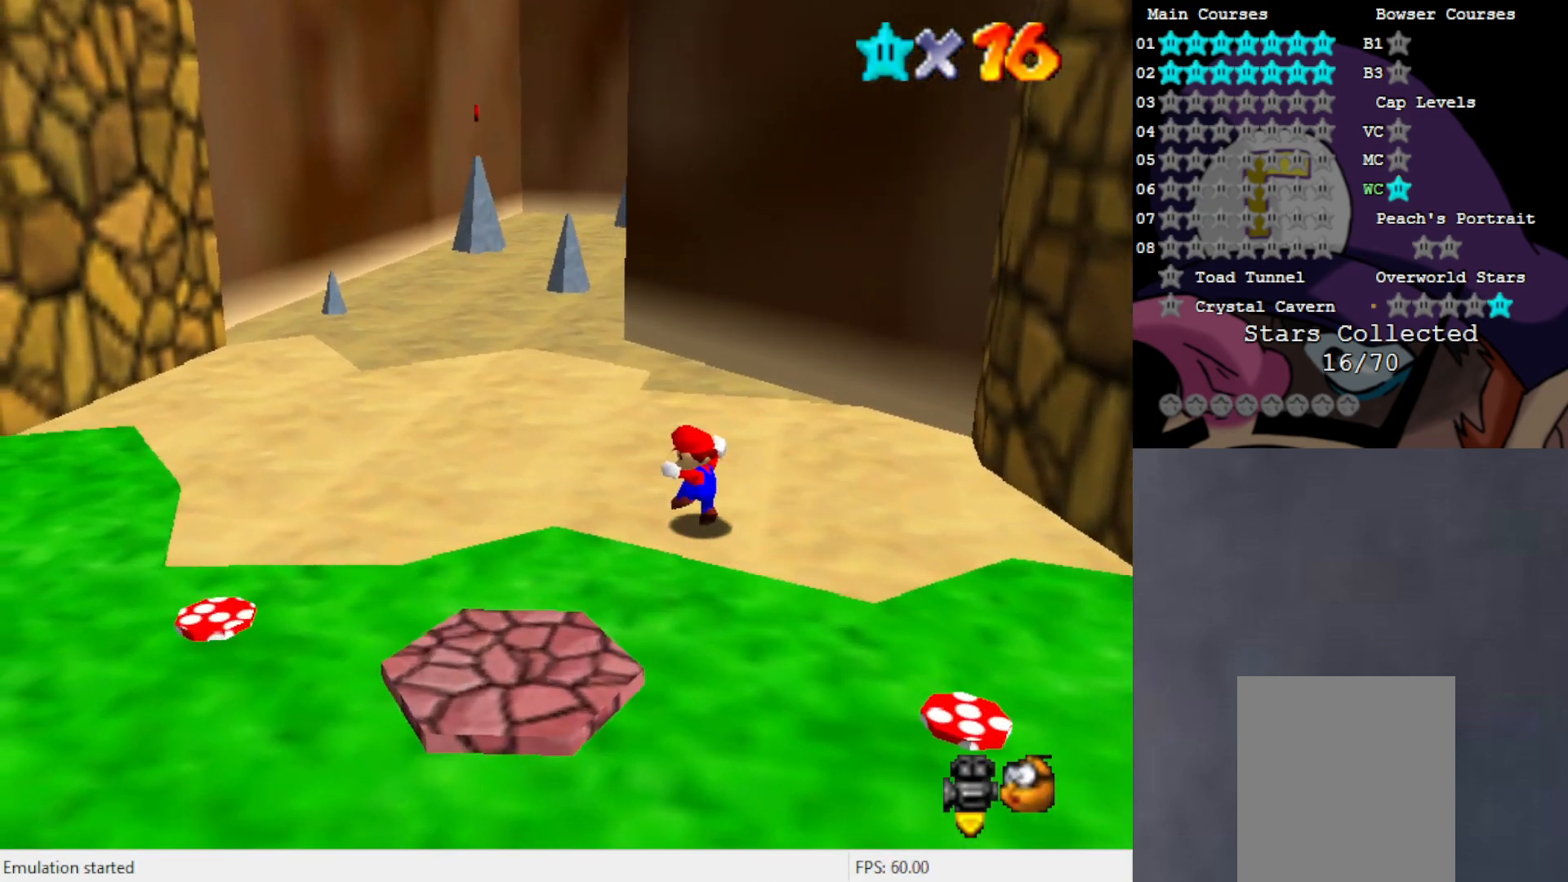
{"buttons": [], "left_stick": "up-left", "events": [[150, "B", "down"], [267, "B", "up"]]}
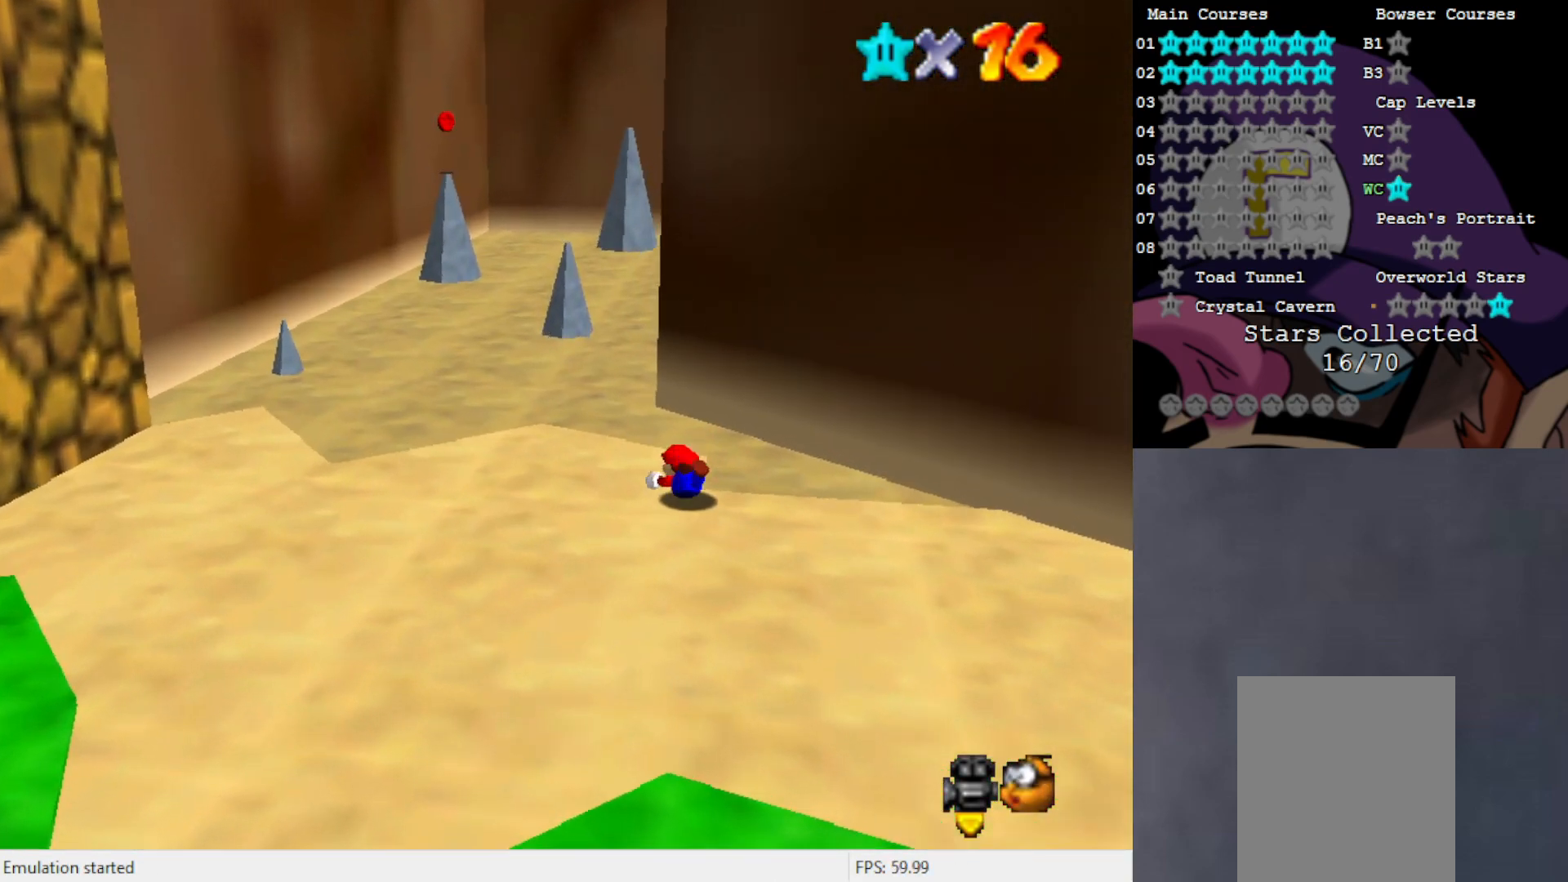
{"buttons": [], "left_stick": "up-left", "events": [[33, "A", "down"], [150, "A", "up"], [333, "C_LEFT", "down"], [433, "C_LEFT", "up"]]}
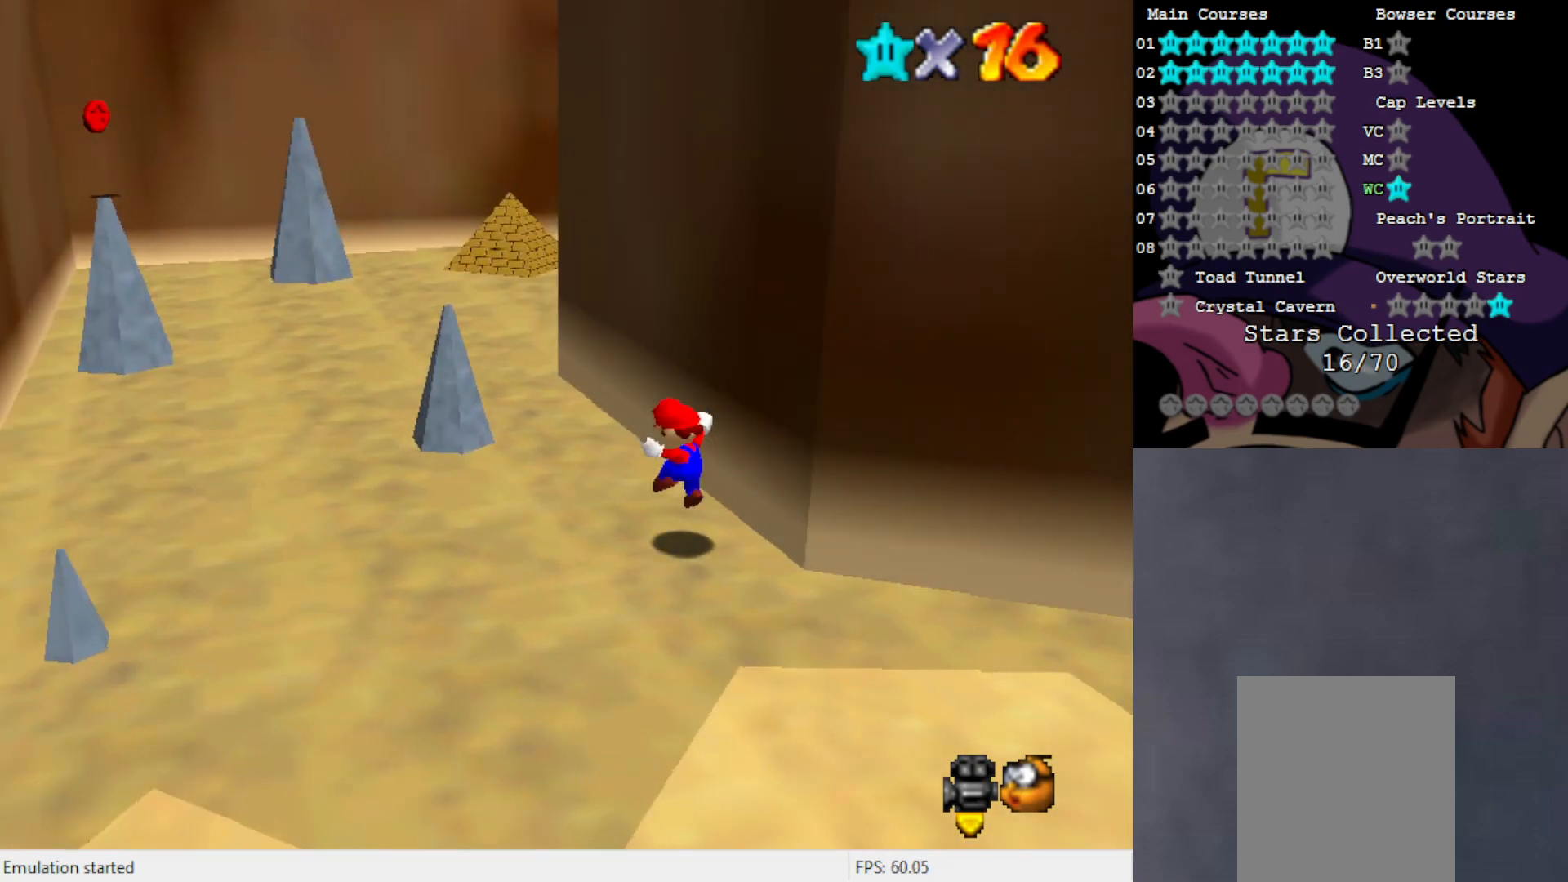
{"buttons": [], "left_stick": "up-left", "events": [[300, "B", "down"], [433, "B", "up"]]}
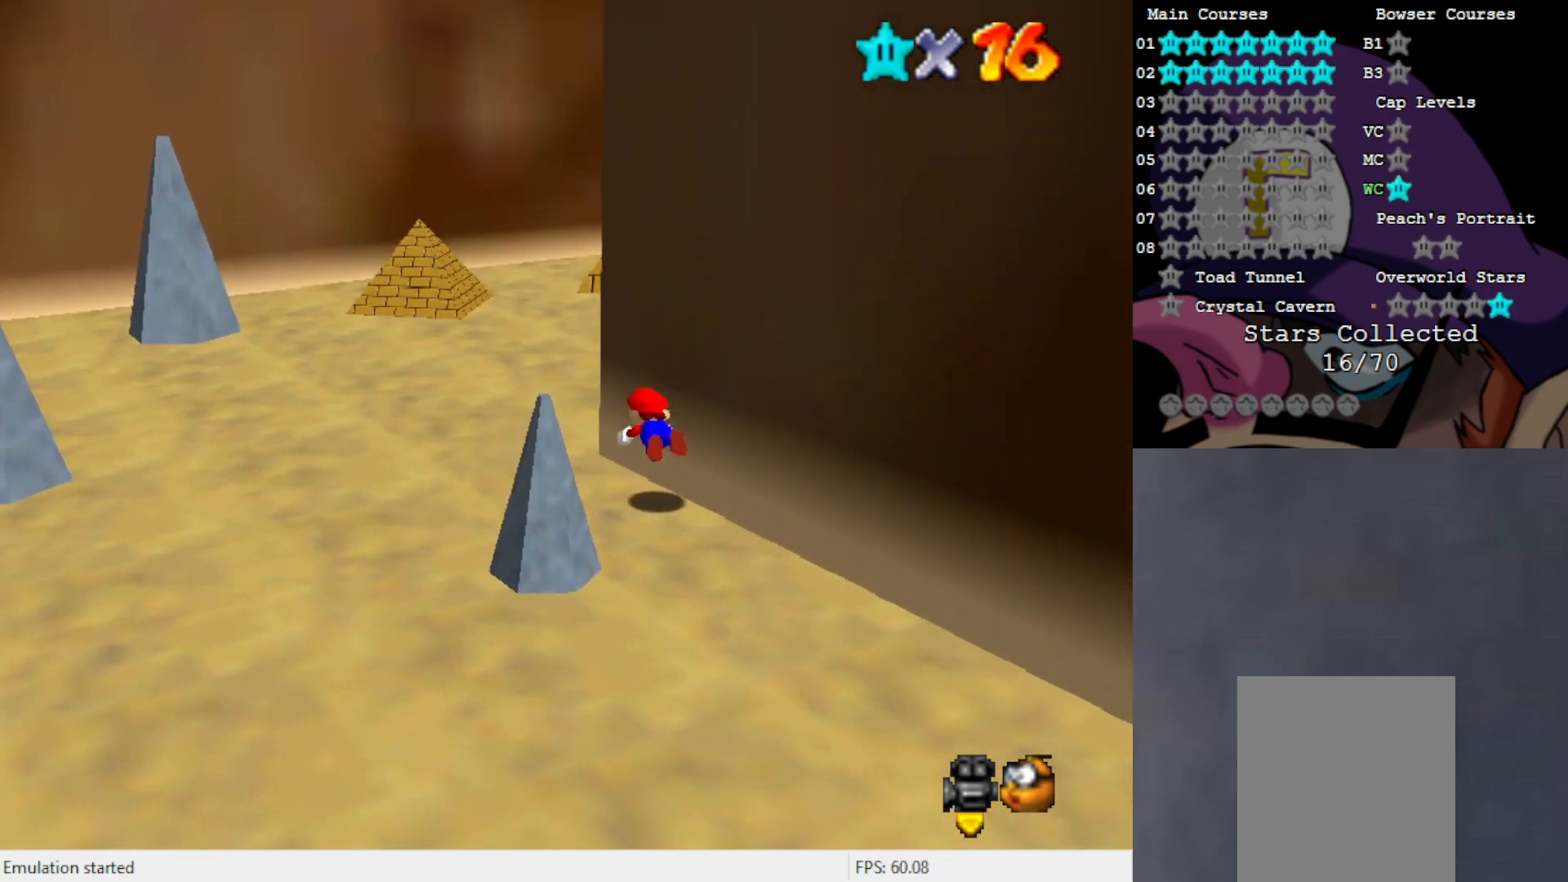
{"buttons": ["C_LEFT"], "left_stick": "up-left", "events": [[233, "A", "down"], [300, "A", "up"], [467, "C_LEFT", "down"]]}
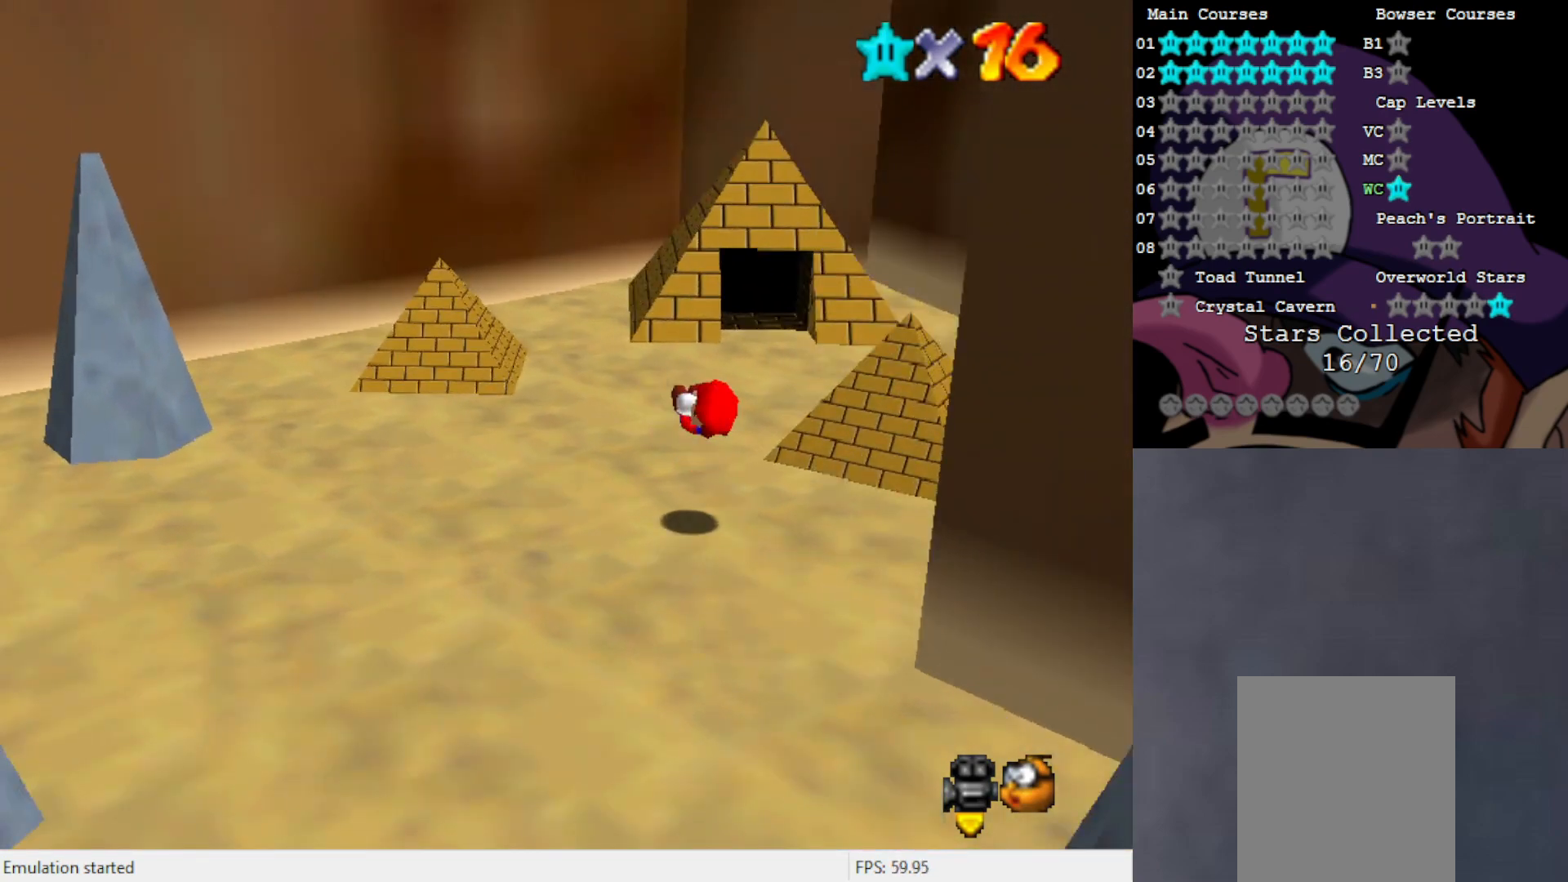
{"buttons": [], "left_stick": "up", "events": [[117, "C_LEFT", "up"], [400, "left_stick", "up"]]}